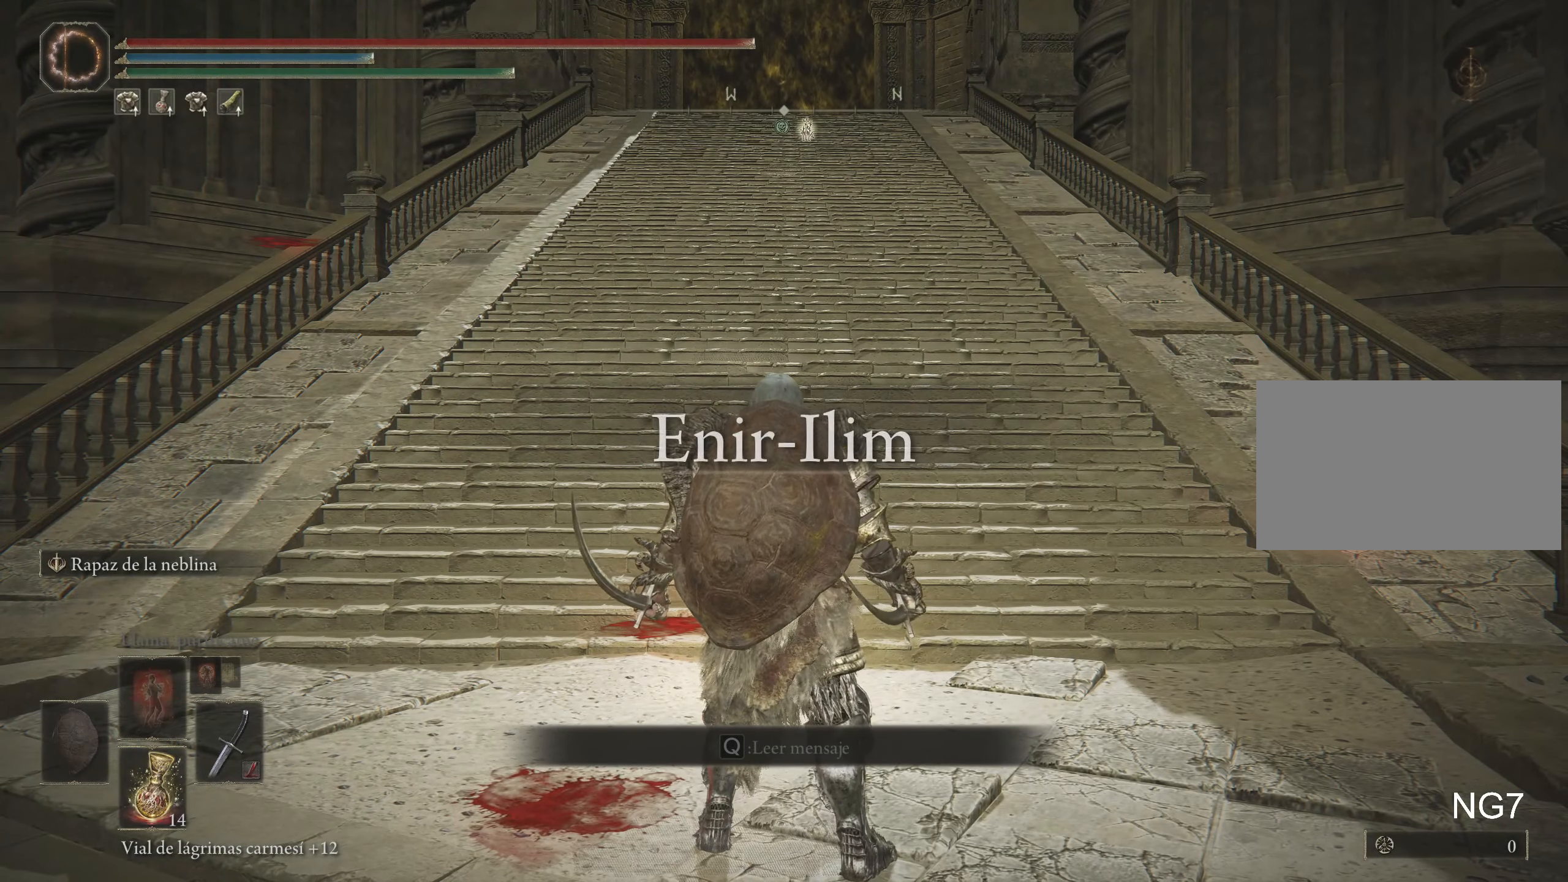
Gameplay with keyboard and mouse; each line is a JSON object with the keys and mouse buttons held at the frame after it. "events" lists presses ("down") and releases ("up") of "1", "2", "3", "4", "5", "a", "alt", "c", "caps_lock", "ctrl", "d", "e", "f", "g", "q", "r", "s", "shift", "space", "t", "tab", "v", "w", "x", "z", "mouse_left", "mouse_wheel" and "mouse_right" between this image and that frame as [ms after this image, input, new state], when the widget could be followed in between. "mouse_left", "mouse_wheel", "mouse_right" = the "left", "wheel", "right" buttons of the "mouse" list. No other keys are recorded. "wheel" means that the mouse wheel is clicked or scrolled. Not read: mouse_move.
{"keys": ["space", "w"], "mouse": [], "events": [[317, "w", "down"], [367, "space", "down"]]}
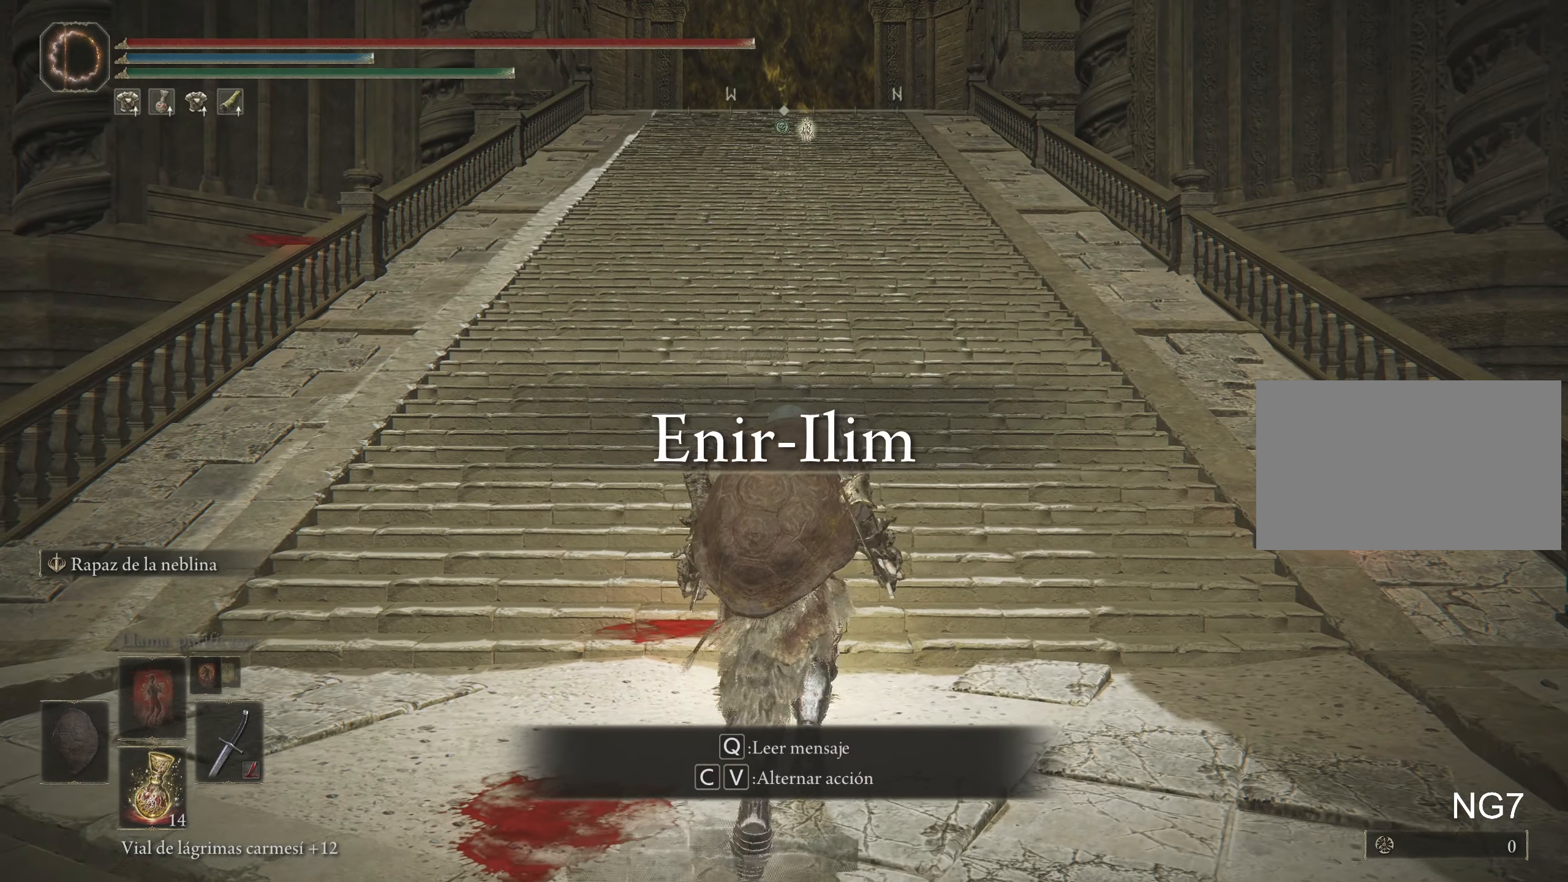
{"keys": ["space", "w"], "mouse": [], "events": []}
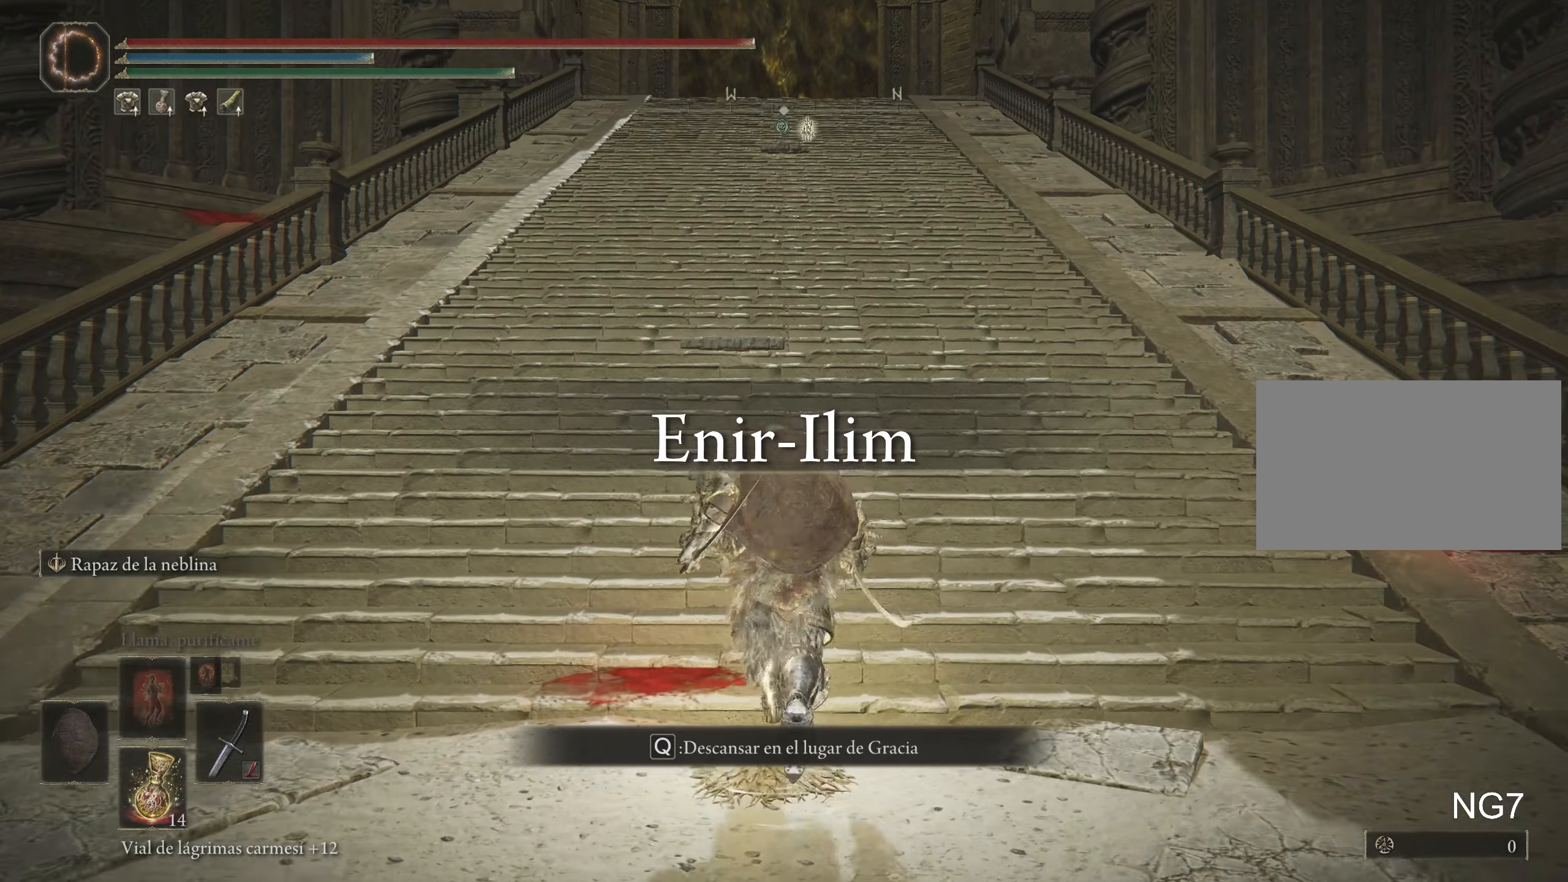
{"keys": ["space", "w"], "mouse": [], "events": []}
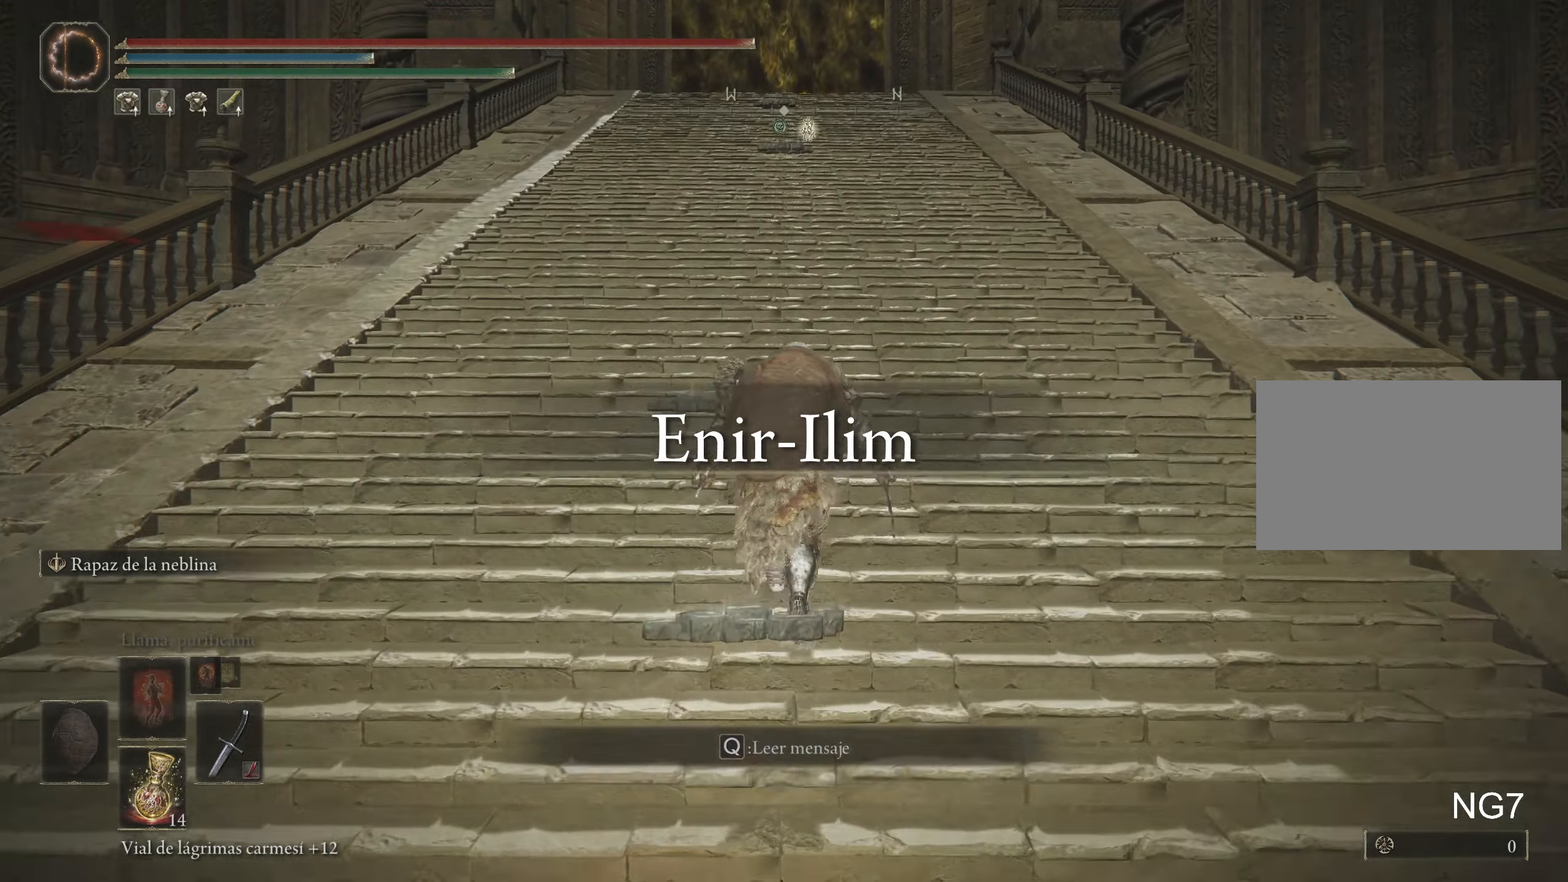
{"keys": ["space", "w"], "mouse": [], "events": []}
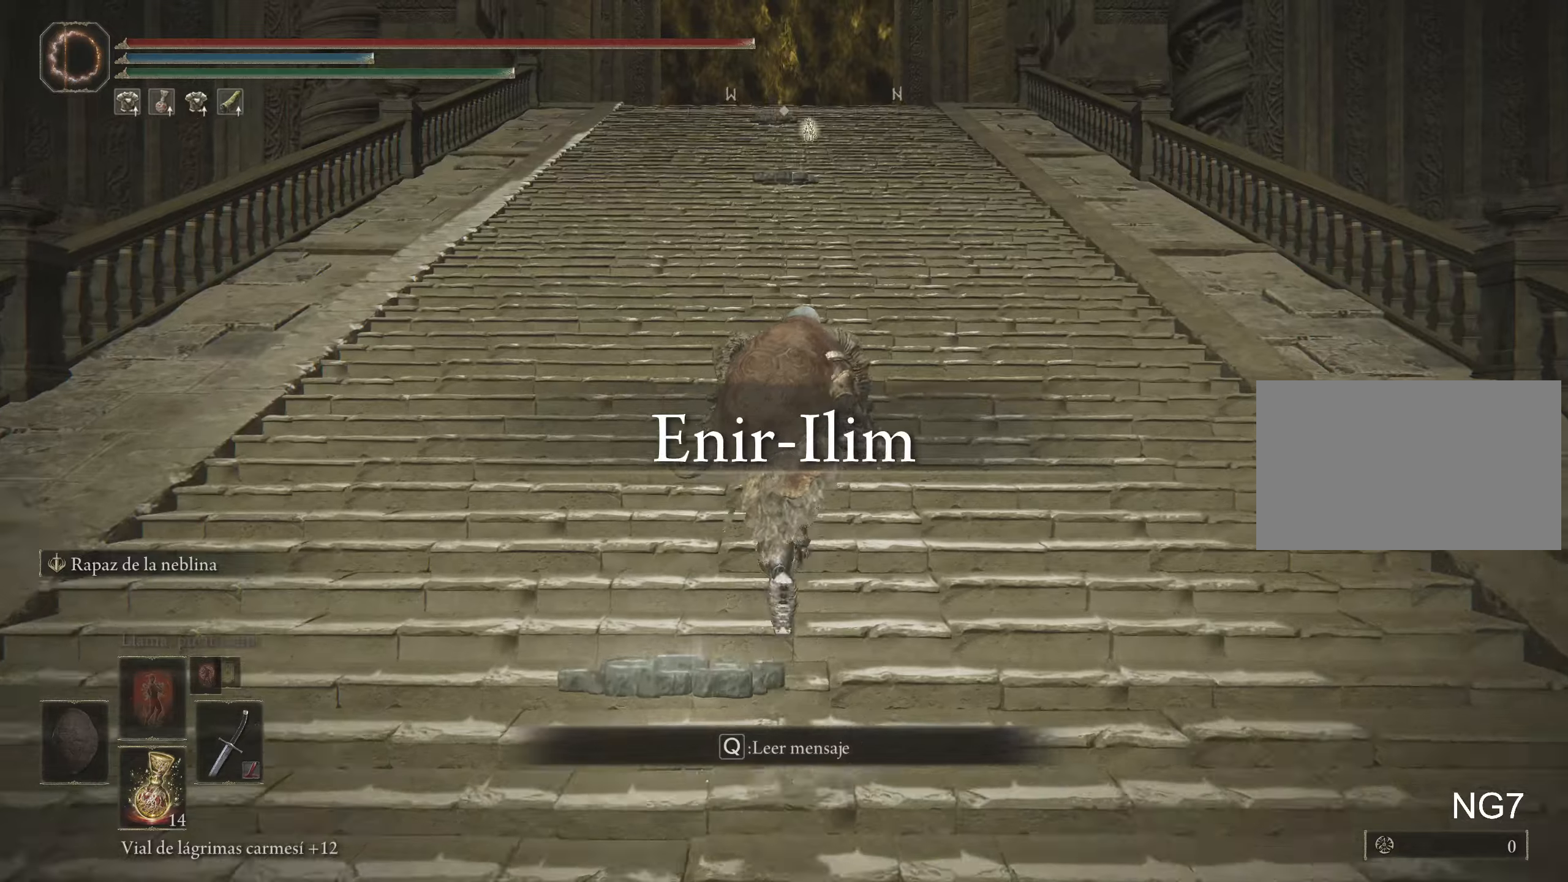
{"keys": ["space", "w"], "mouse": [], "events": []}
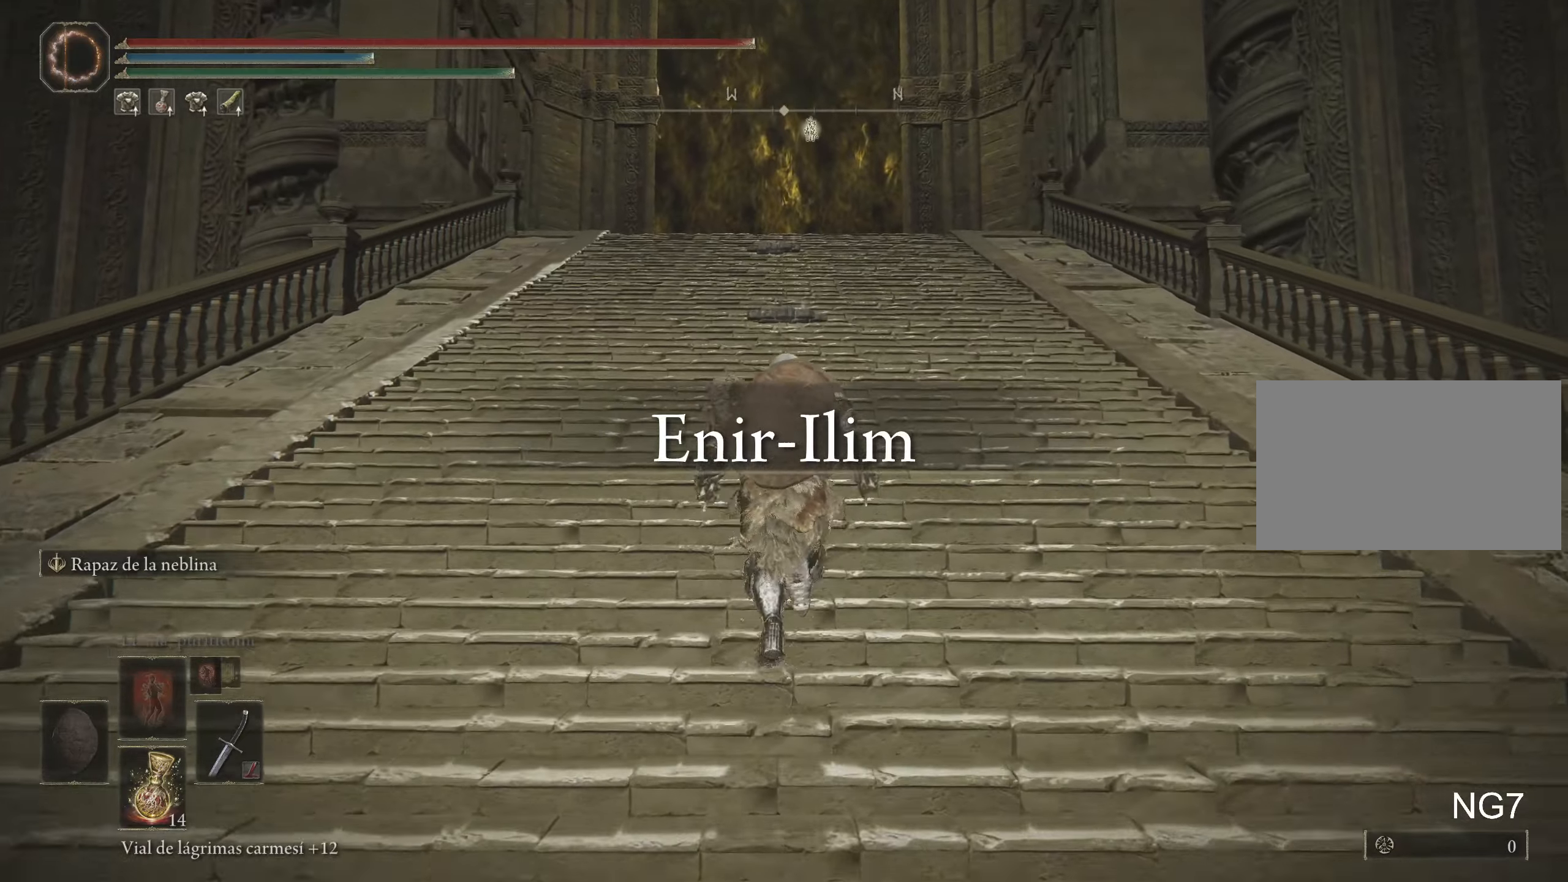
{"keys": ["space", "w"], "mouse": [], "events": []}
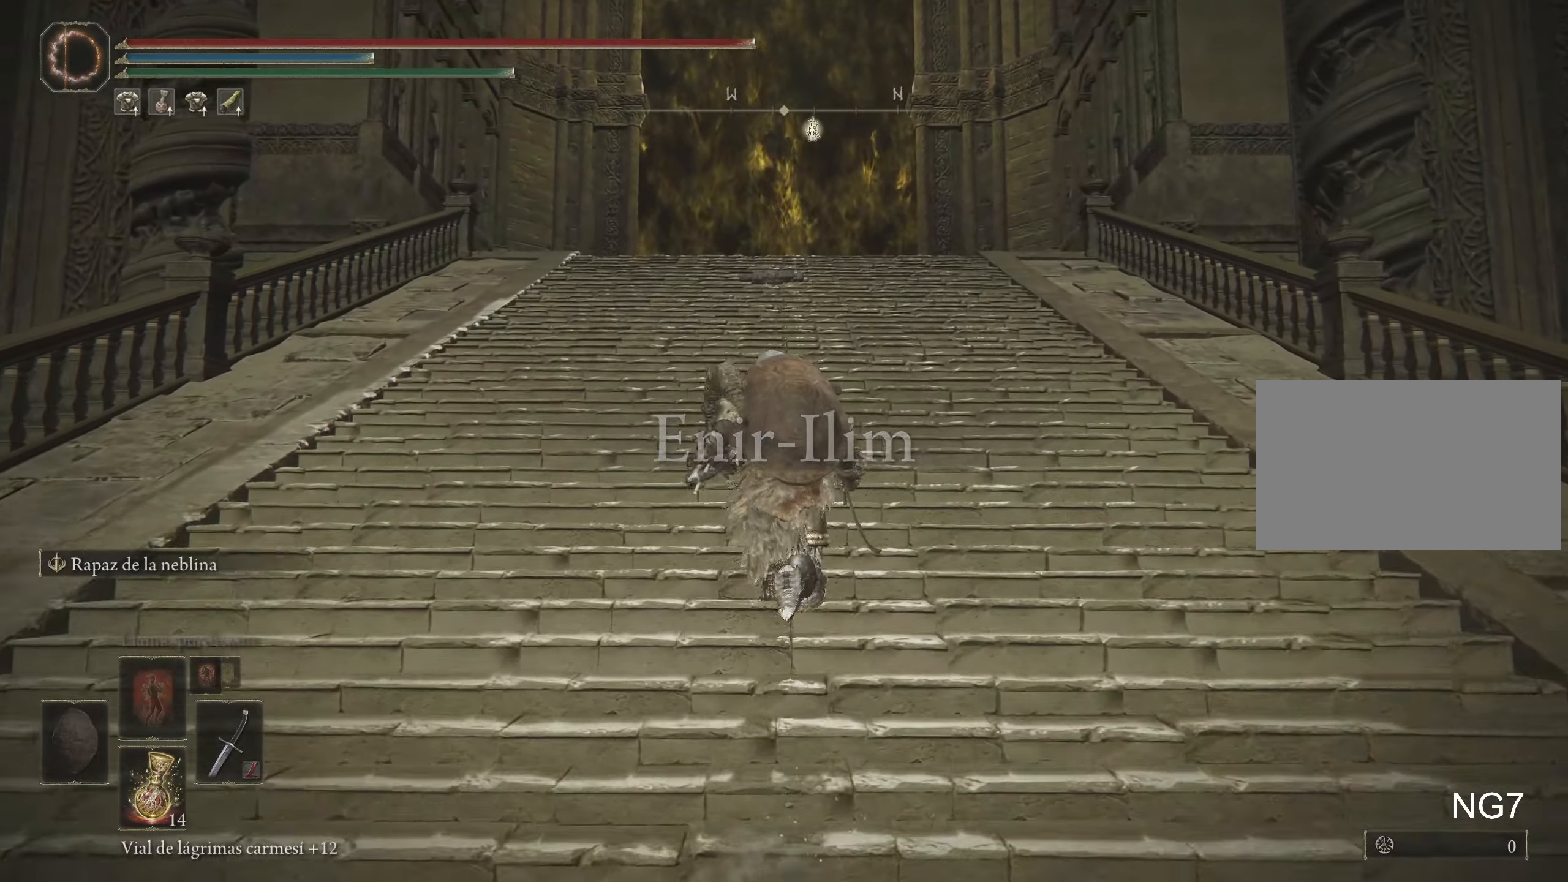
{"keys": ["space", "w"], "mouse": [], "events": []}
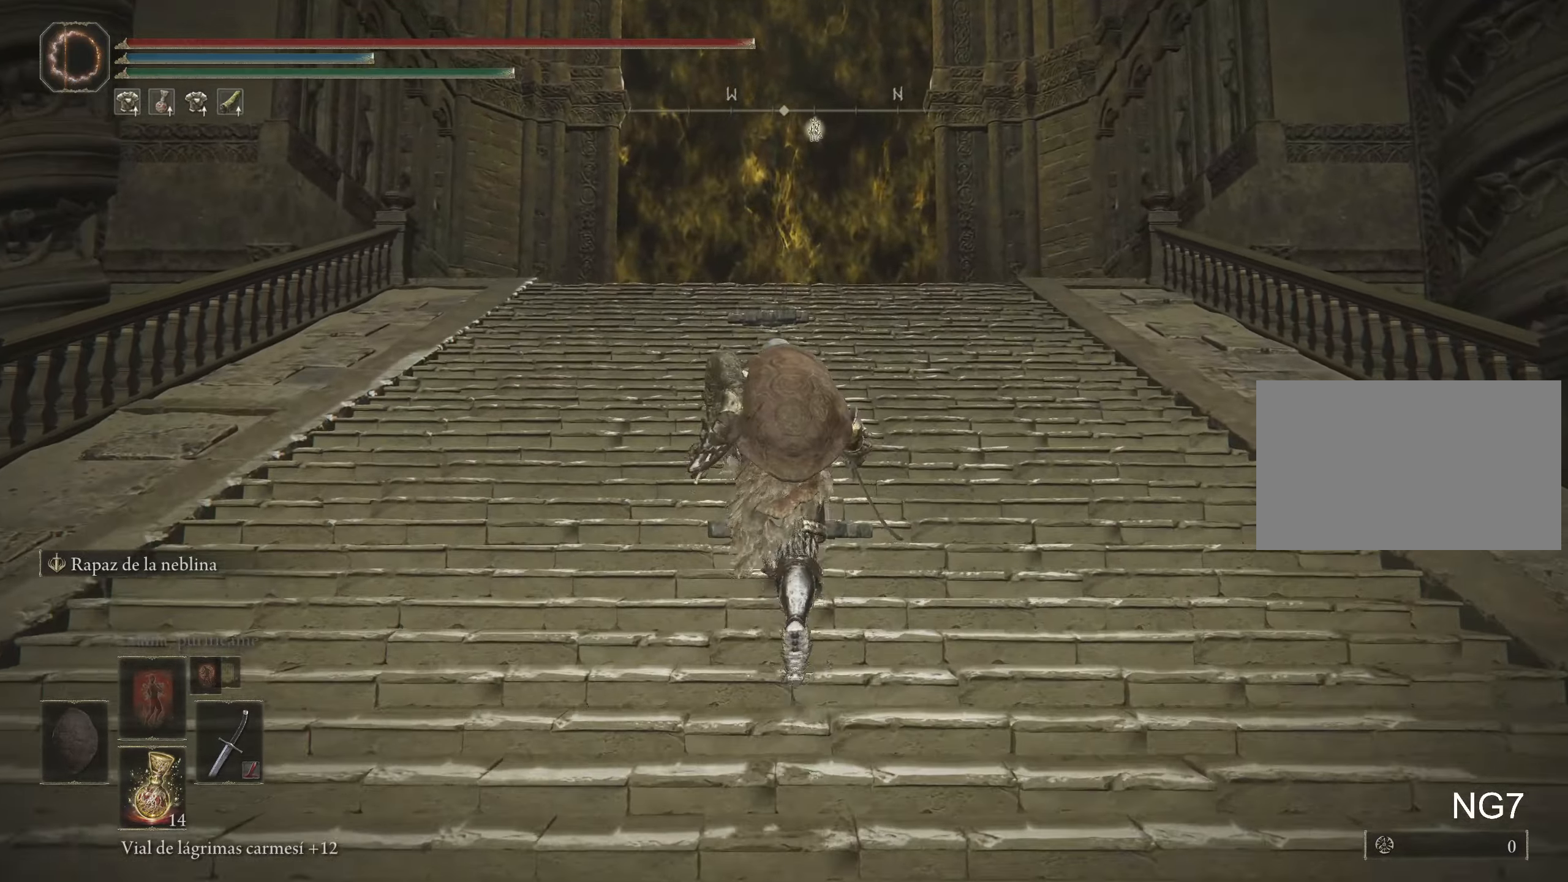
{"keys": ["space", "w"], "mouse": [], "events": []}
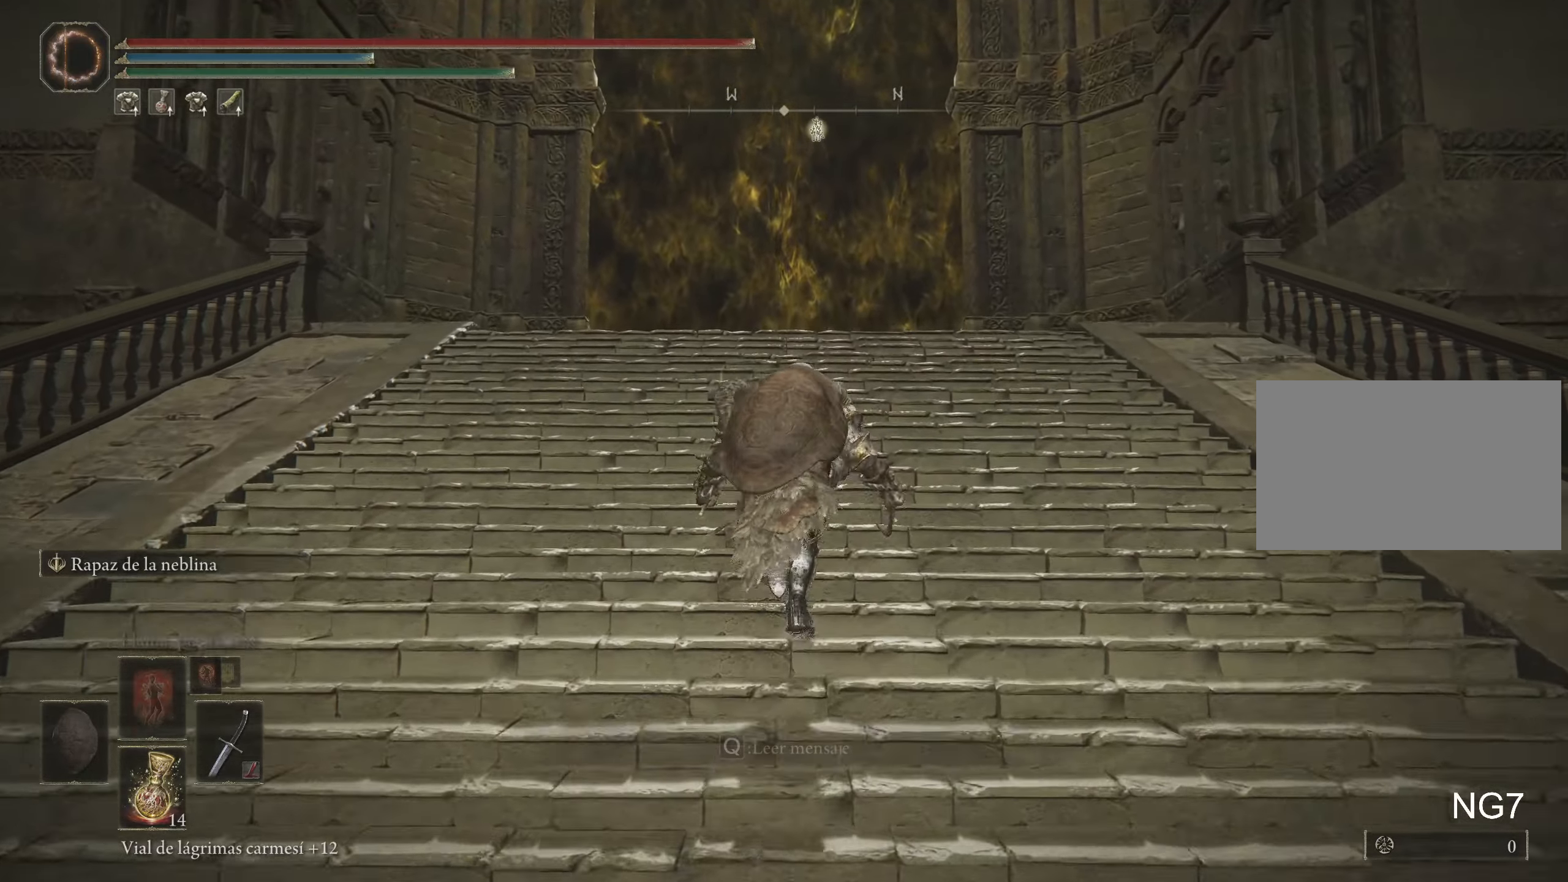
{"keys": ["space", "w"], "mouse": [], "events": []}
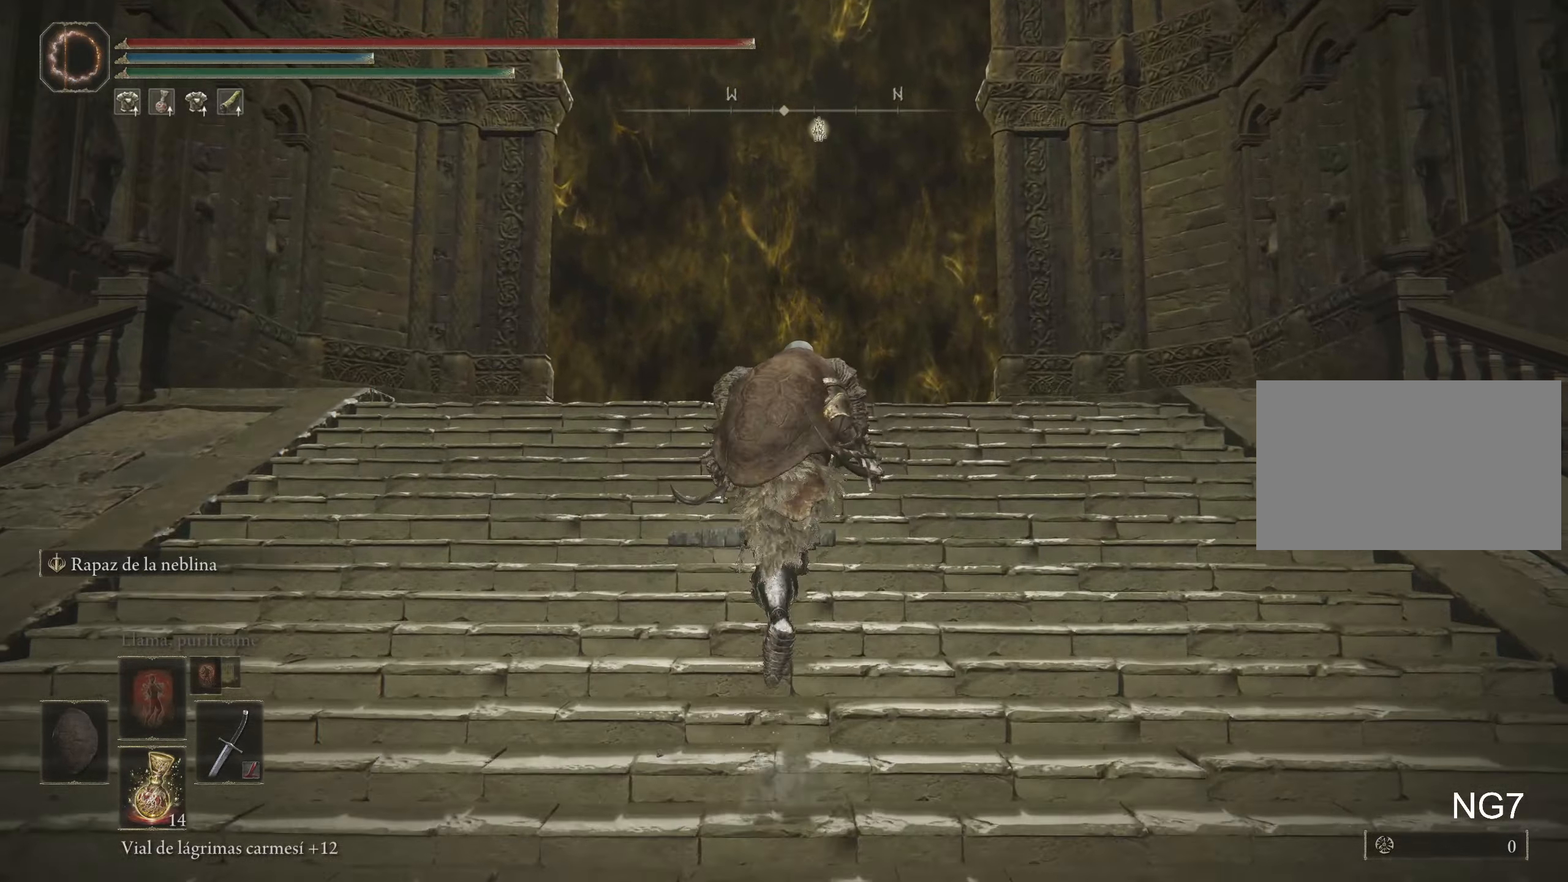
{"keys": ["space", "w"], "mouse": [], "events": []}
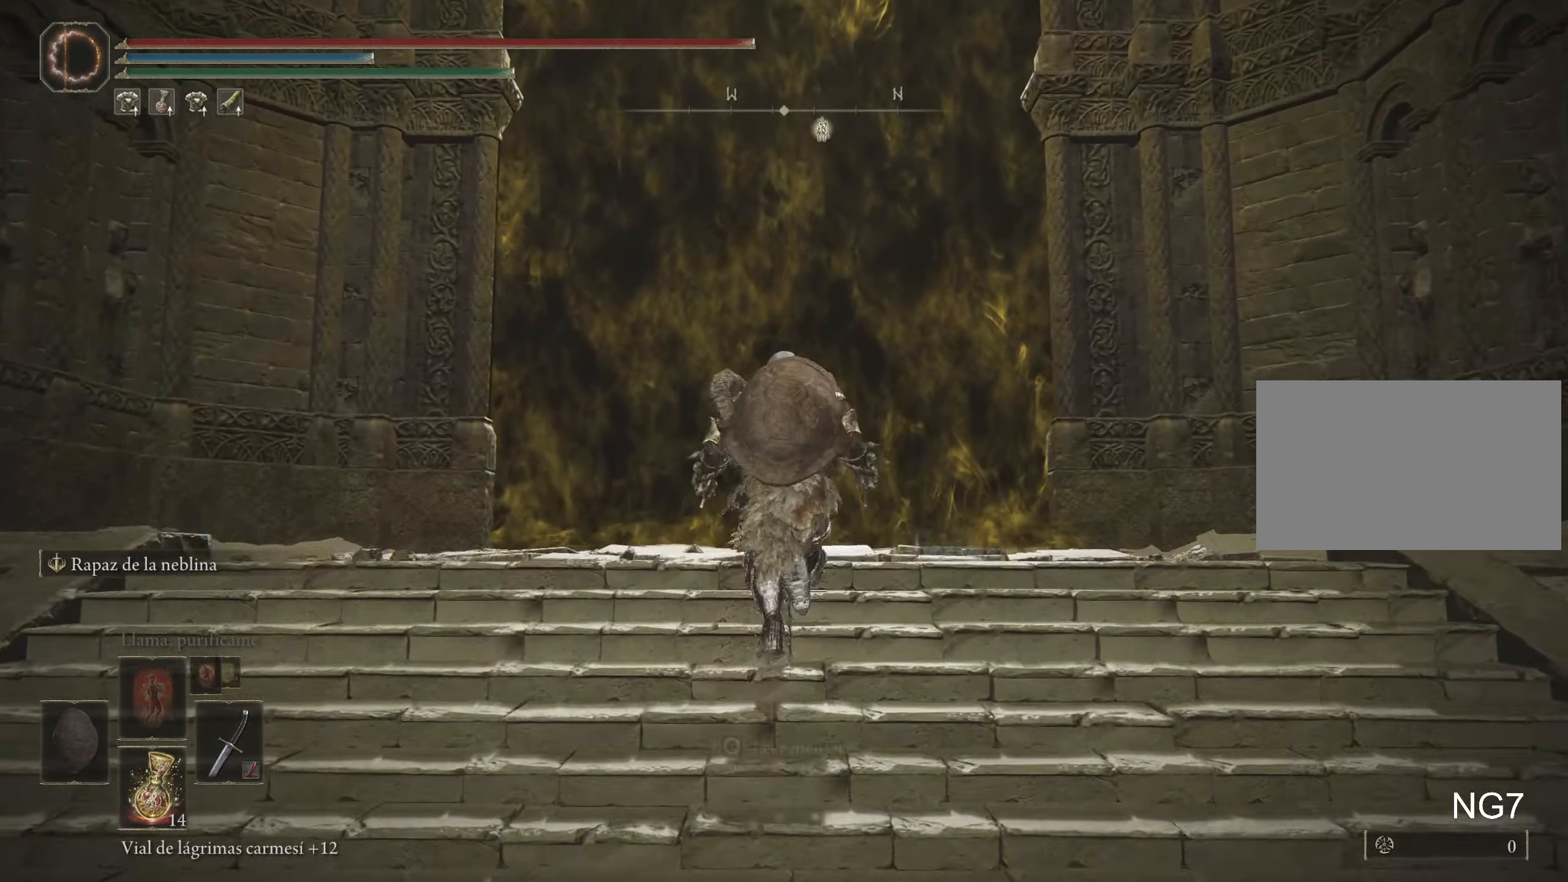
{"keys": ["space", "w"], "mouse": [], "events": []}
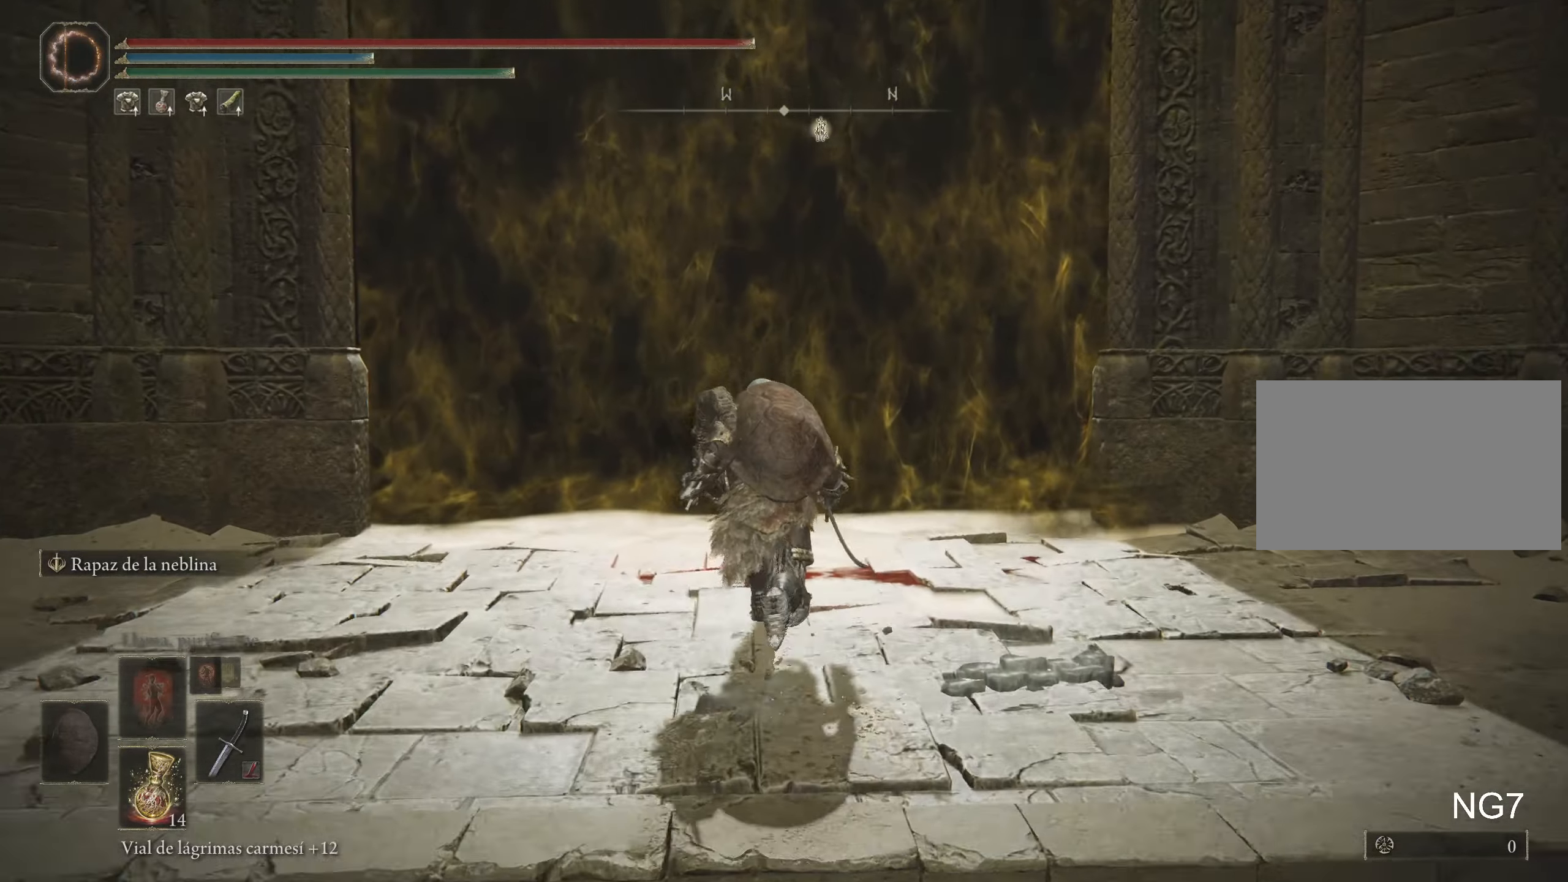
{"keys": ["space", "w"], "mouse": [], "events": []}
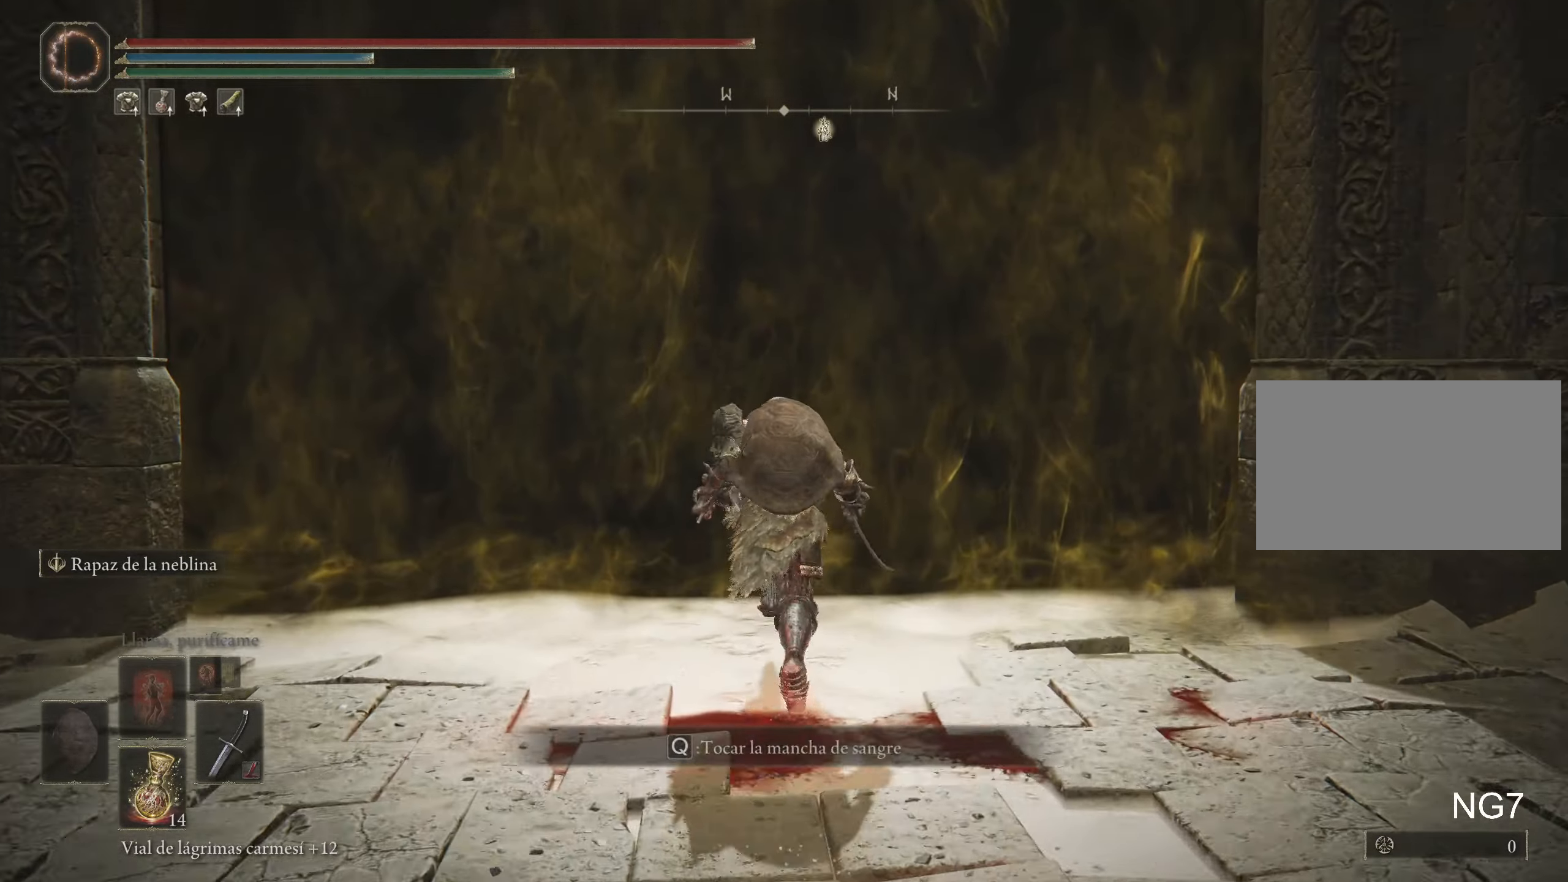
{"keys": ["q", "space", "w"], "mouse": [], "events": [[184, "q", "down"], [317, "q", "up"], [367, "q", "down"]]}
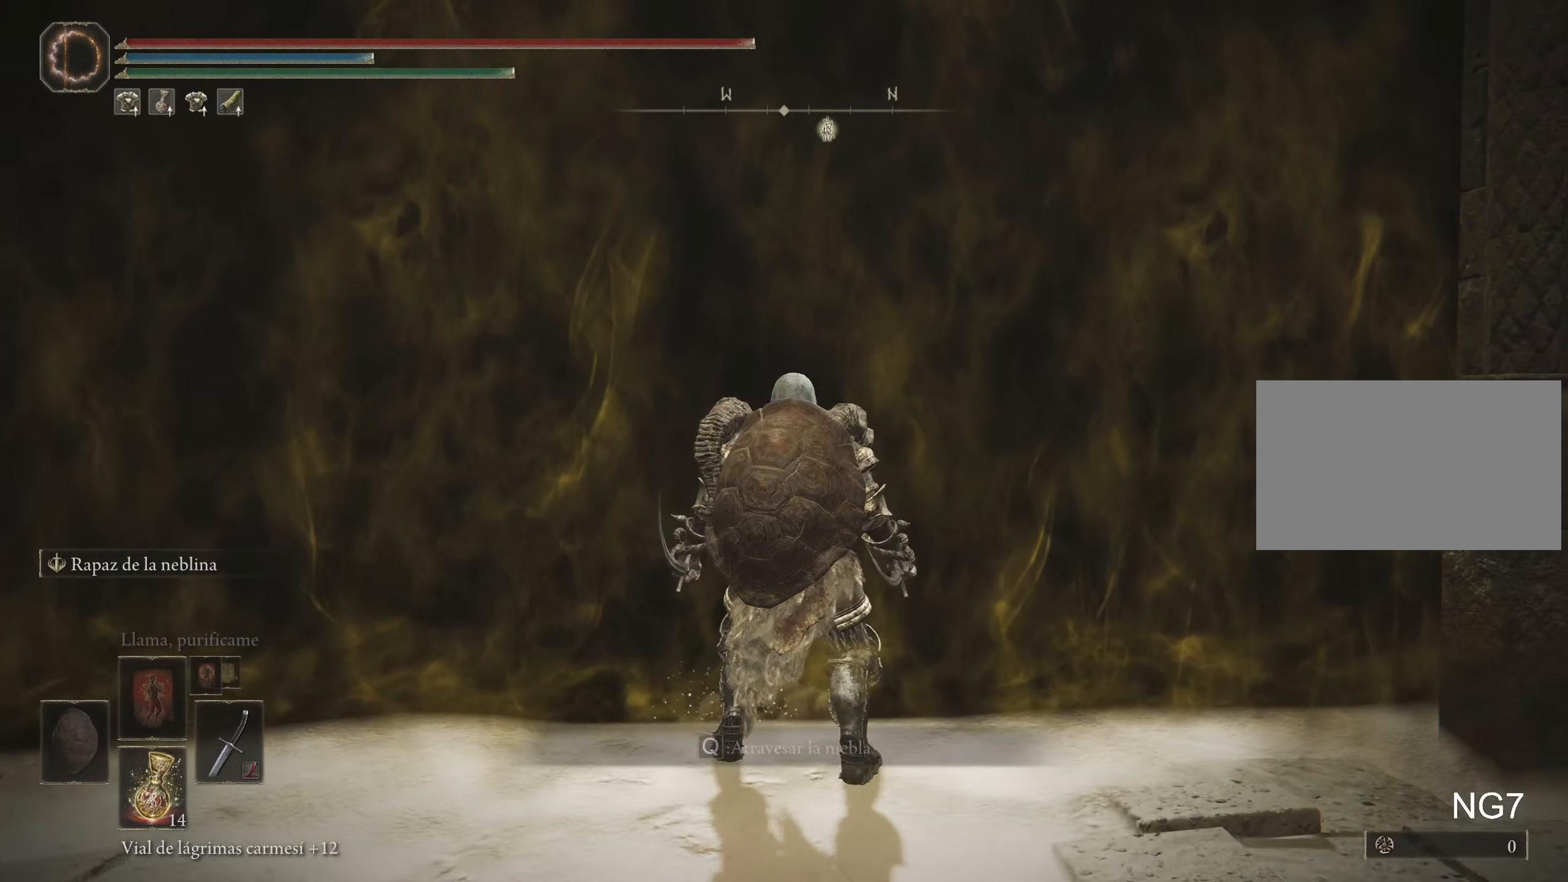
{"keys": ["space", "w"], "mouse": [], "events": [[17, "q", "up"]]}
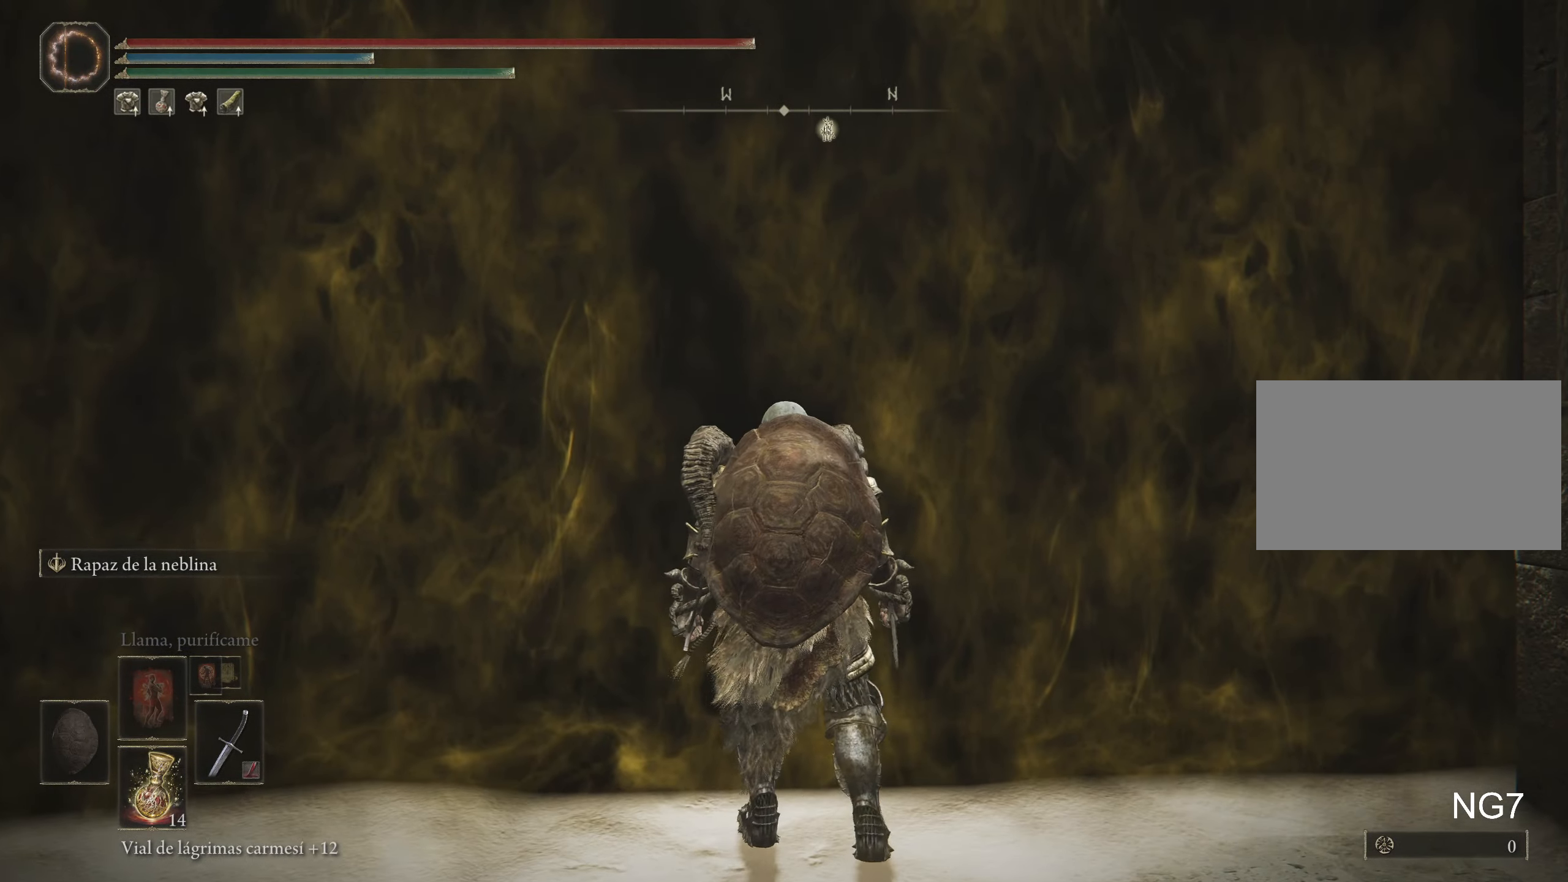
{"keys": ["space", "w"], "mouse": [], "events": []}
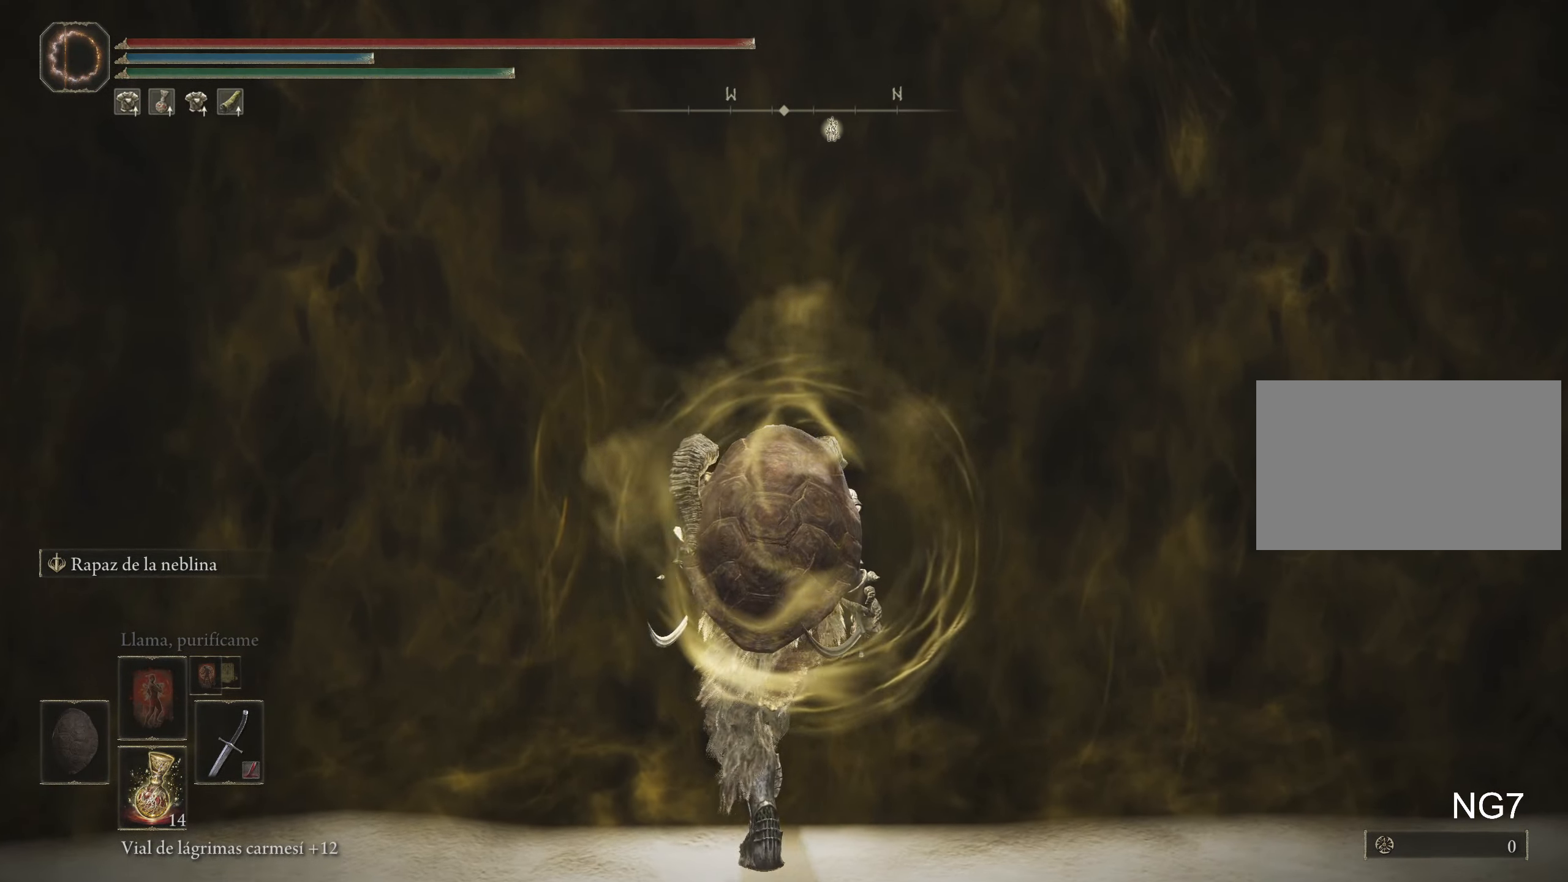
{"keys": ["space", "w"], "mouse": [], "events": []}
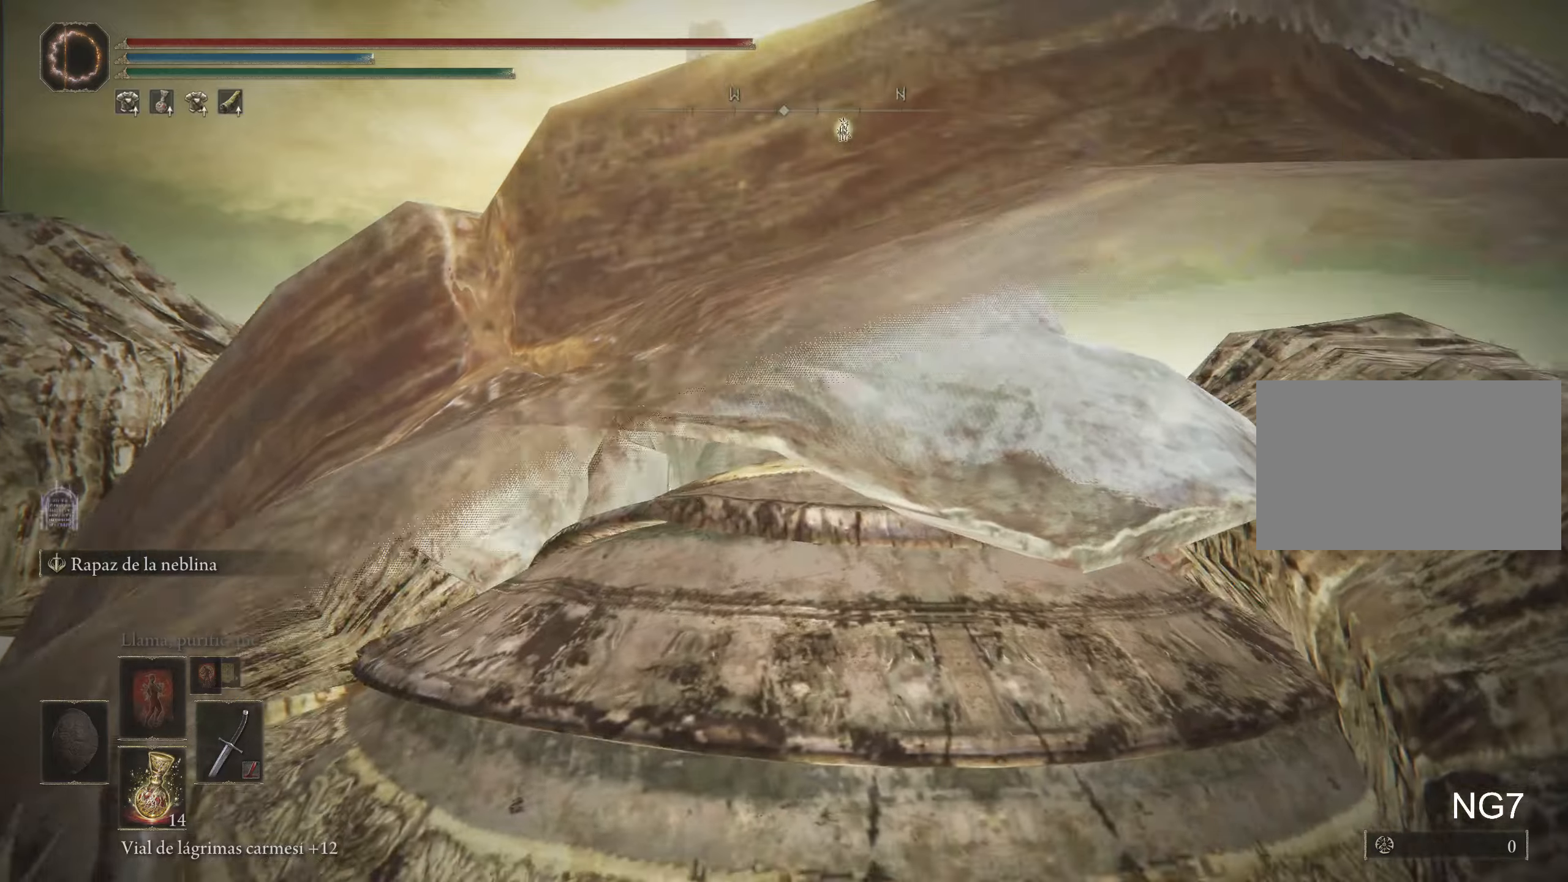
{"keys": ["space", "w"], "mouse": [], "events": [[117, "mouse_wheel", "down"], [200, "mouse_wheel", "up"]]}
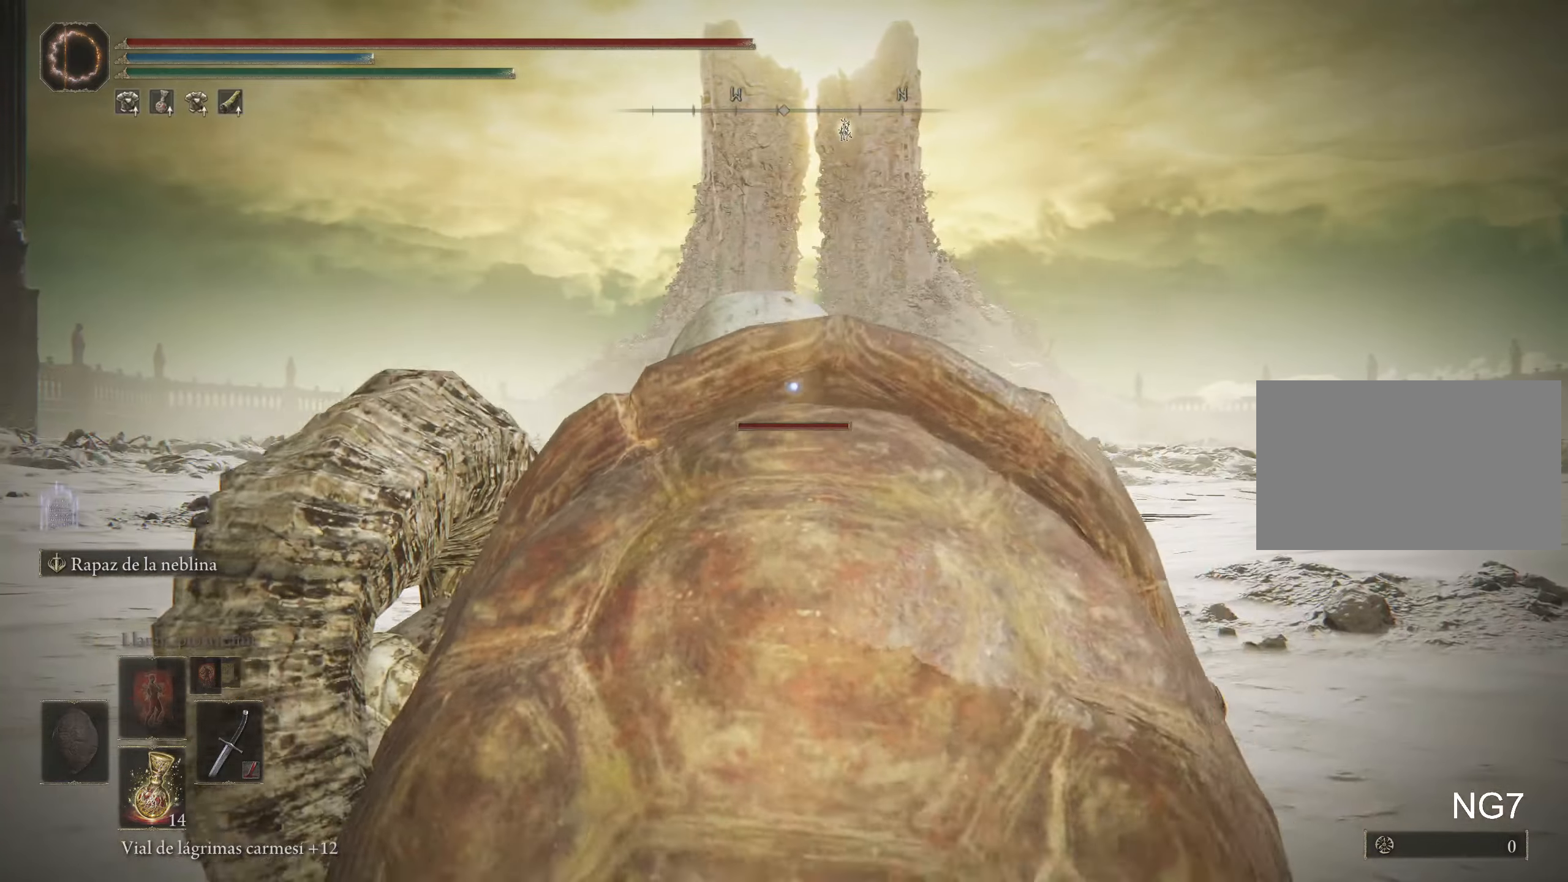
{"keys": ["d", "space", "w"], "mouse": [], "events": [[117, "d", "down"]]}
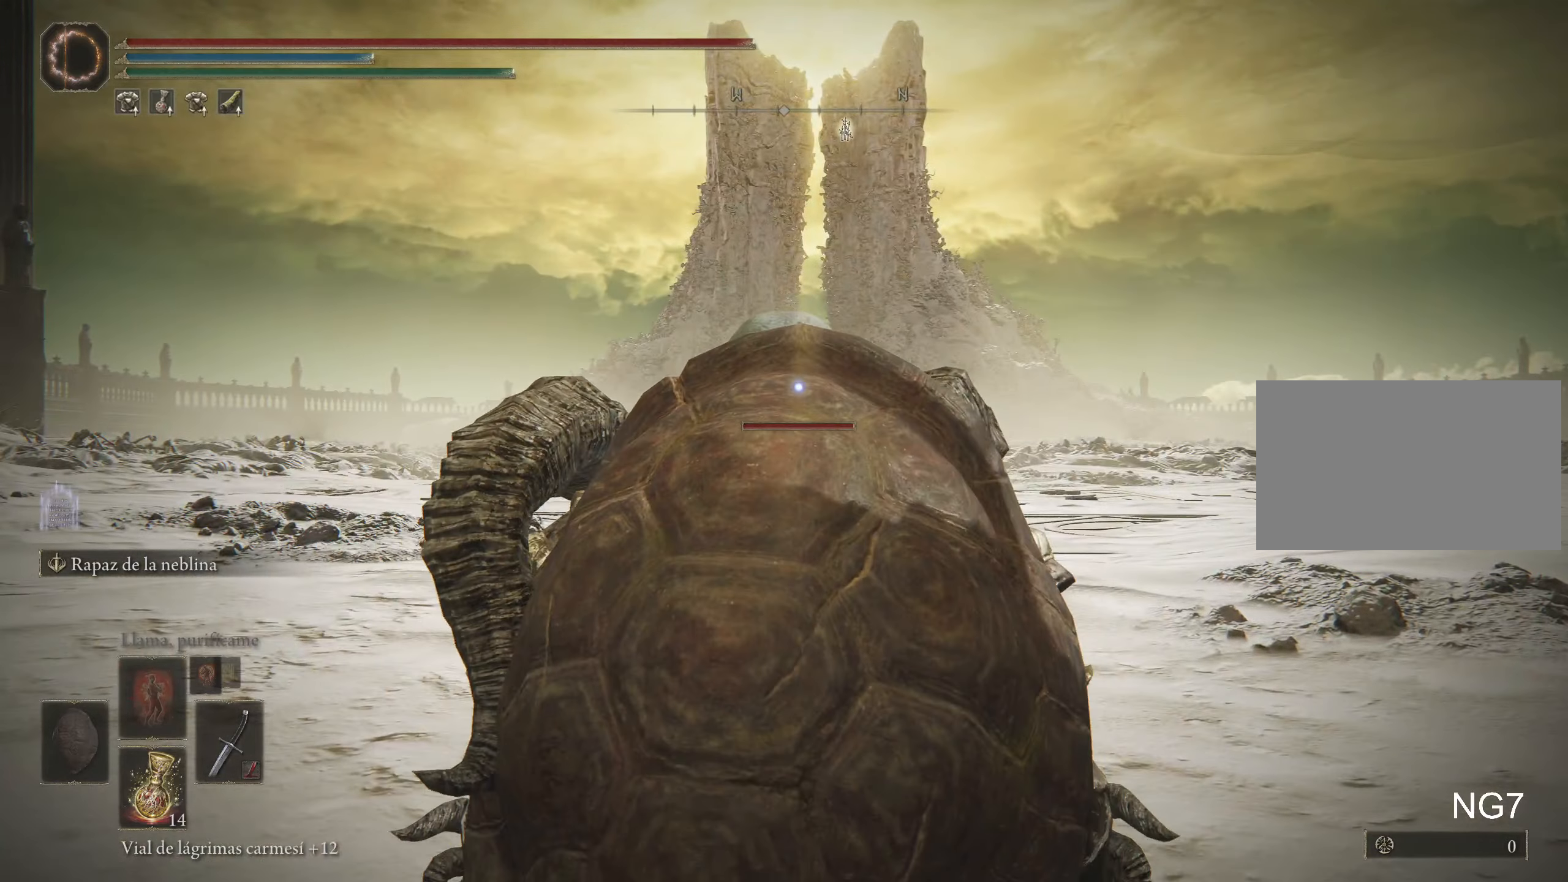
{"keys": ["space", "w"], "mouse": [], "events": [[367, "d", "up"]]}
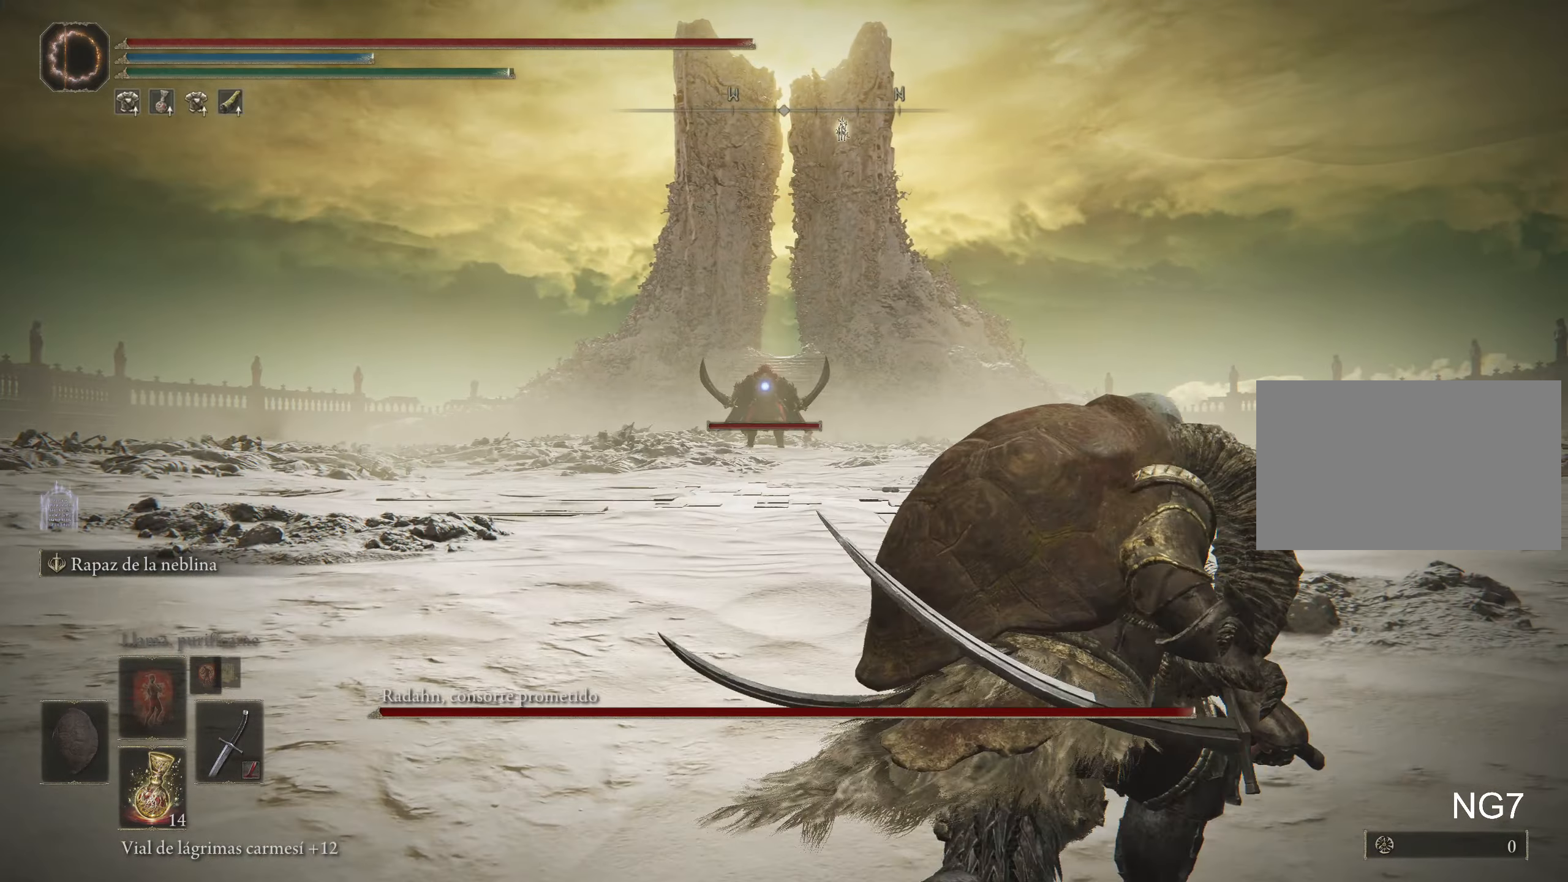
{"keys": ["space", "w"], "mouse": [], "events": [[300, "a", "down"], [484, "a", "up"]]}
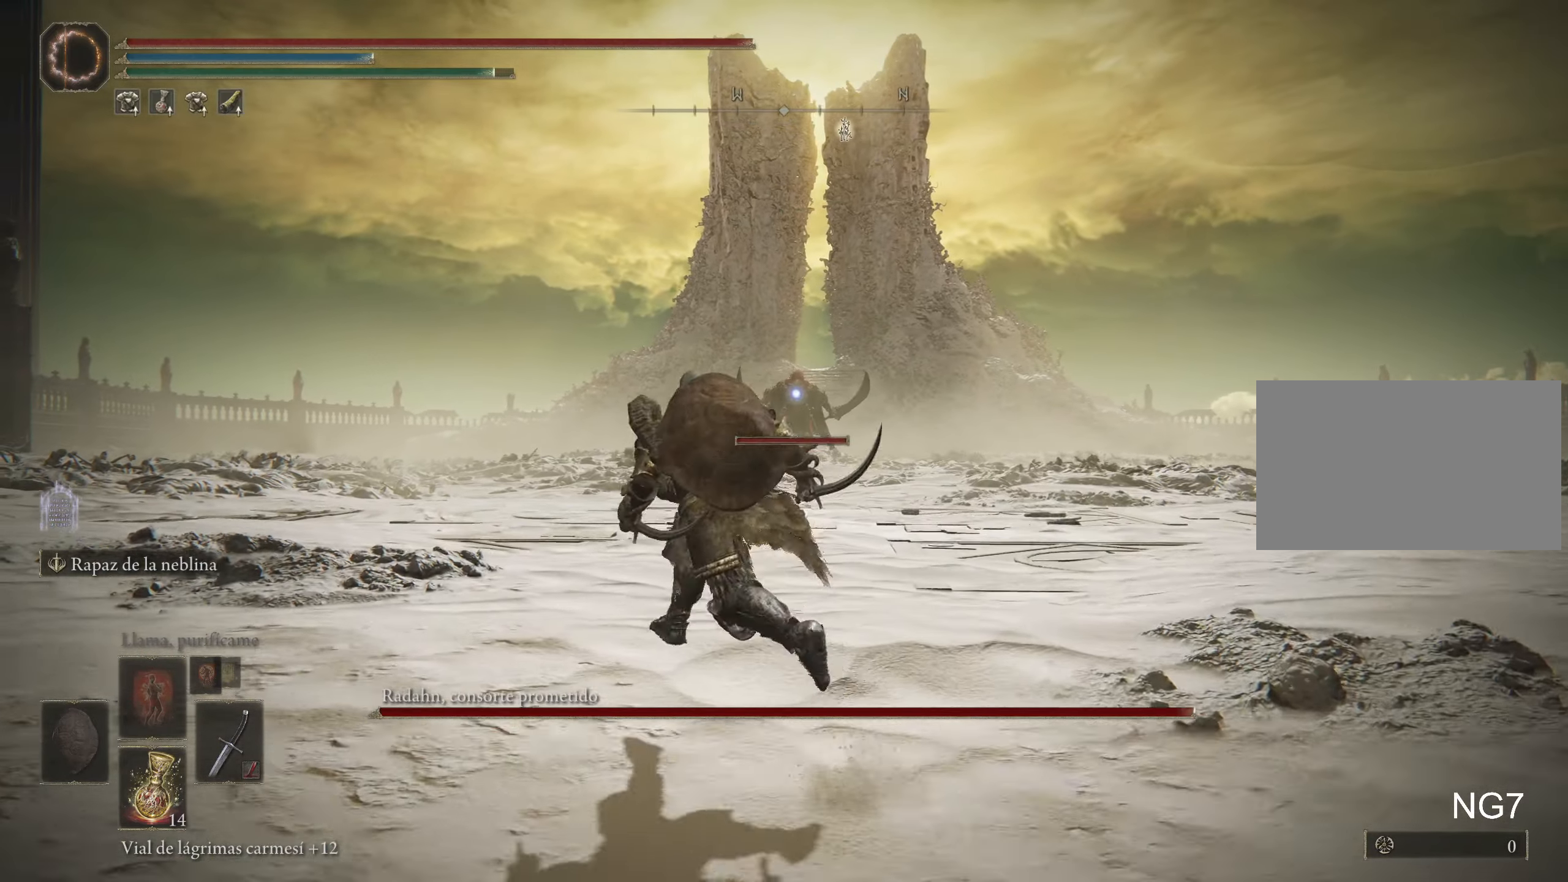
{"keys": ["space", "w"], "mouse": [], "events": []}
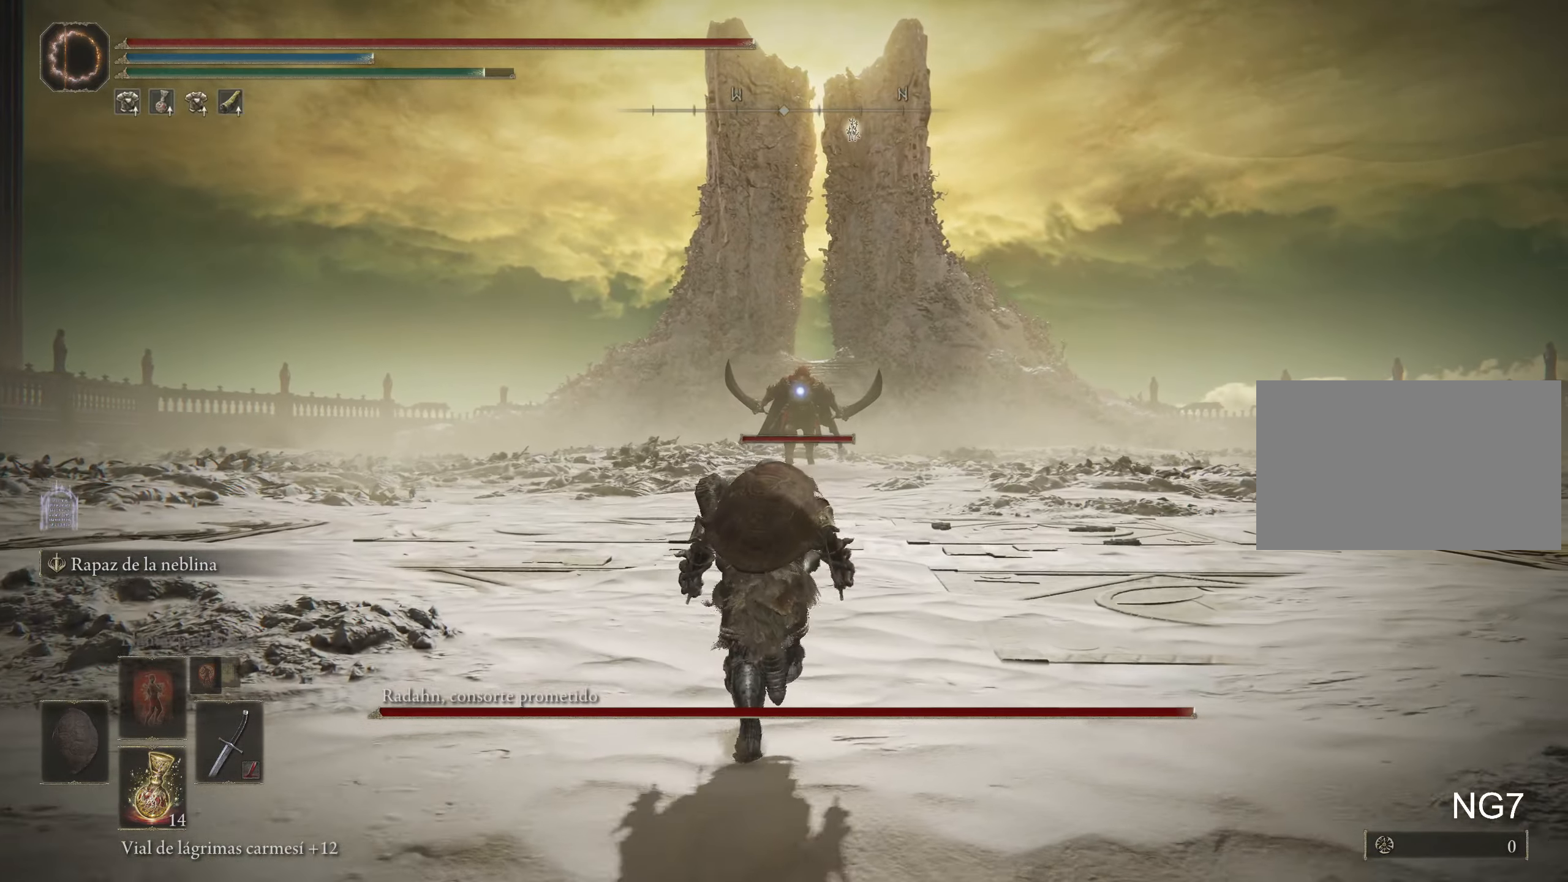
{"keys": ["space", "w"], "mouse": [], "events": []}
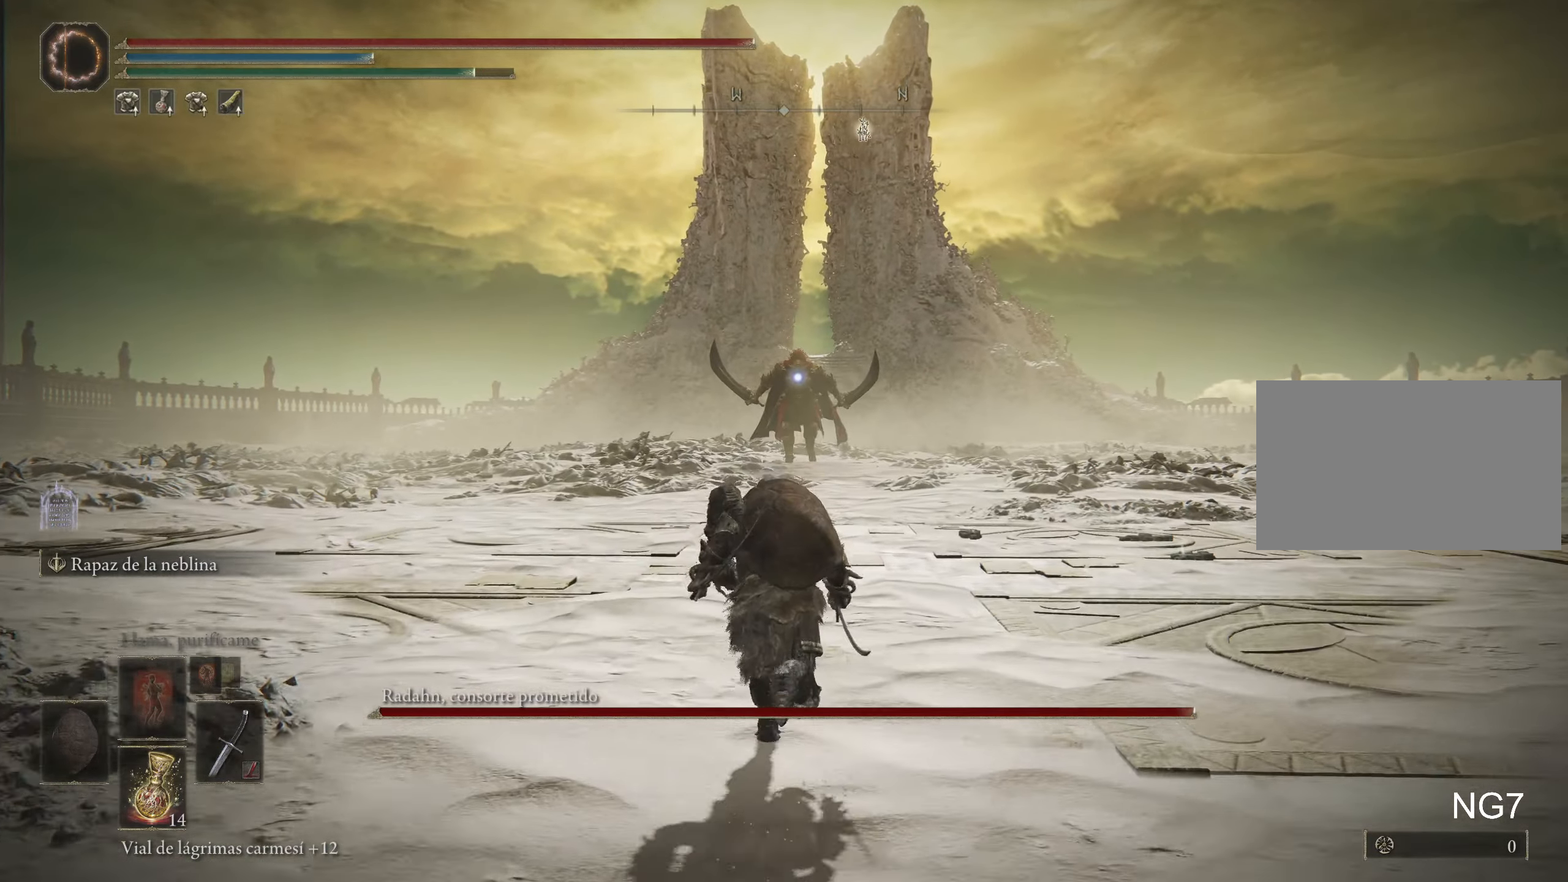
{"keys": ["d", "space", "w"], "mouse": [], "events": [[250, "d", "down"]]}
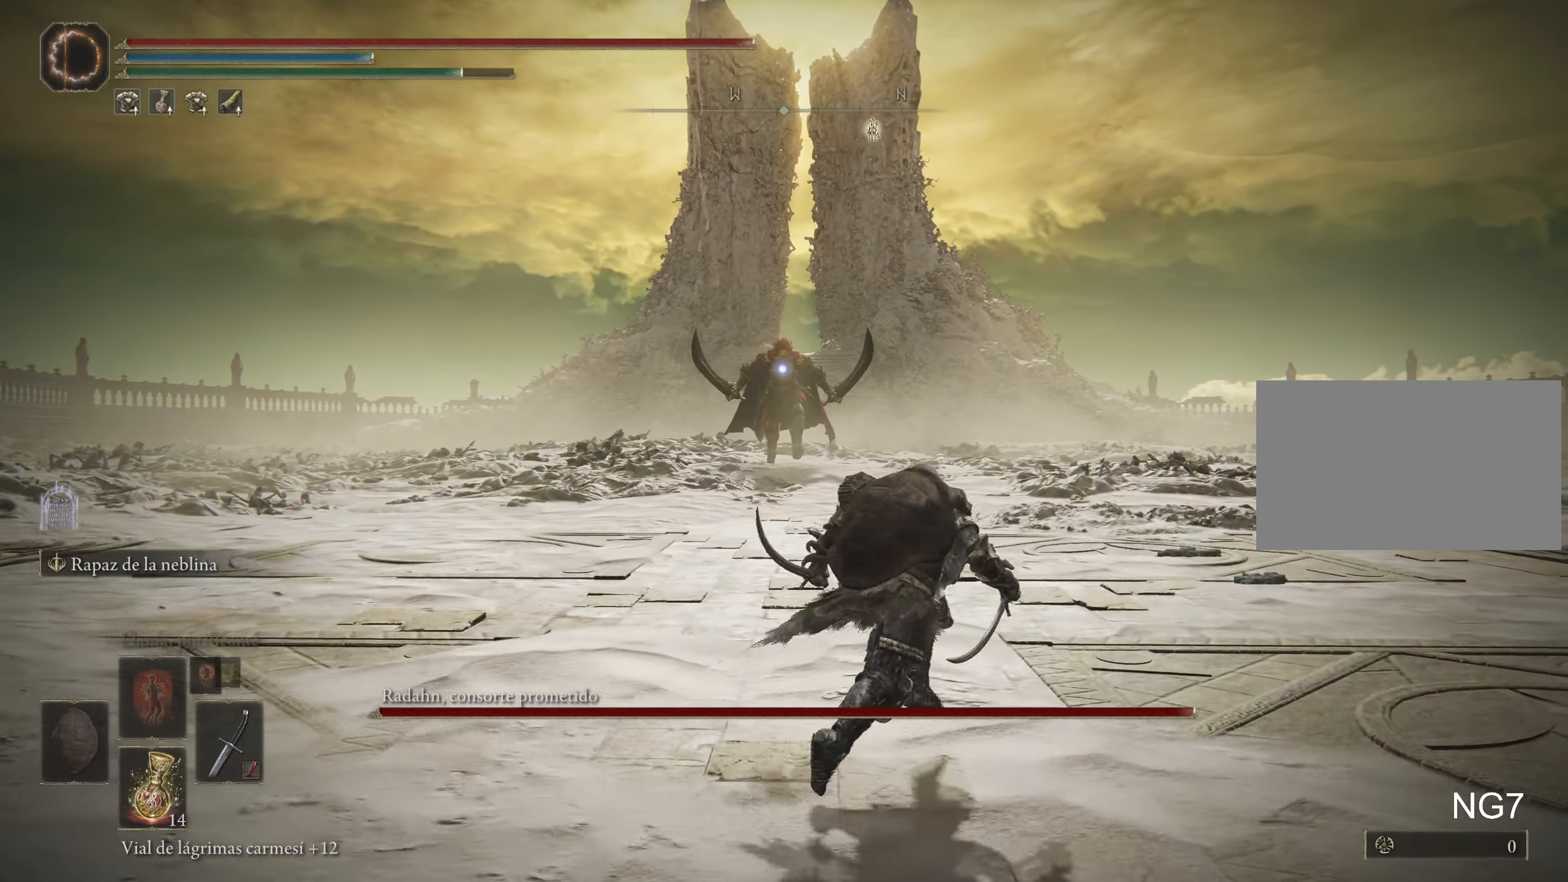
{"keys": ["space", "w"], "mouse": [], "events": [[134, "d", "up"]]}
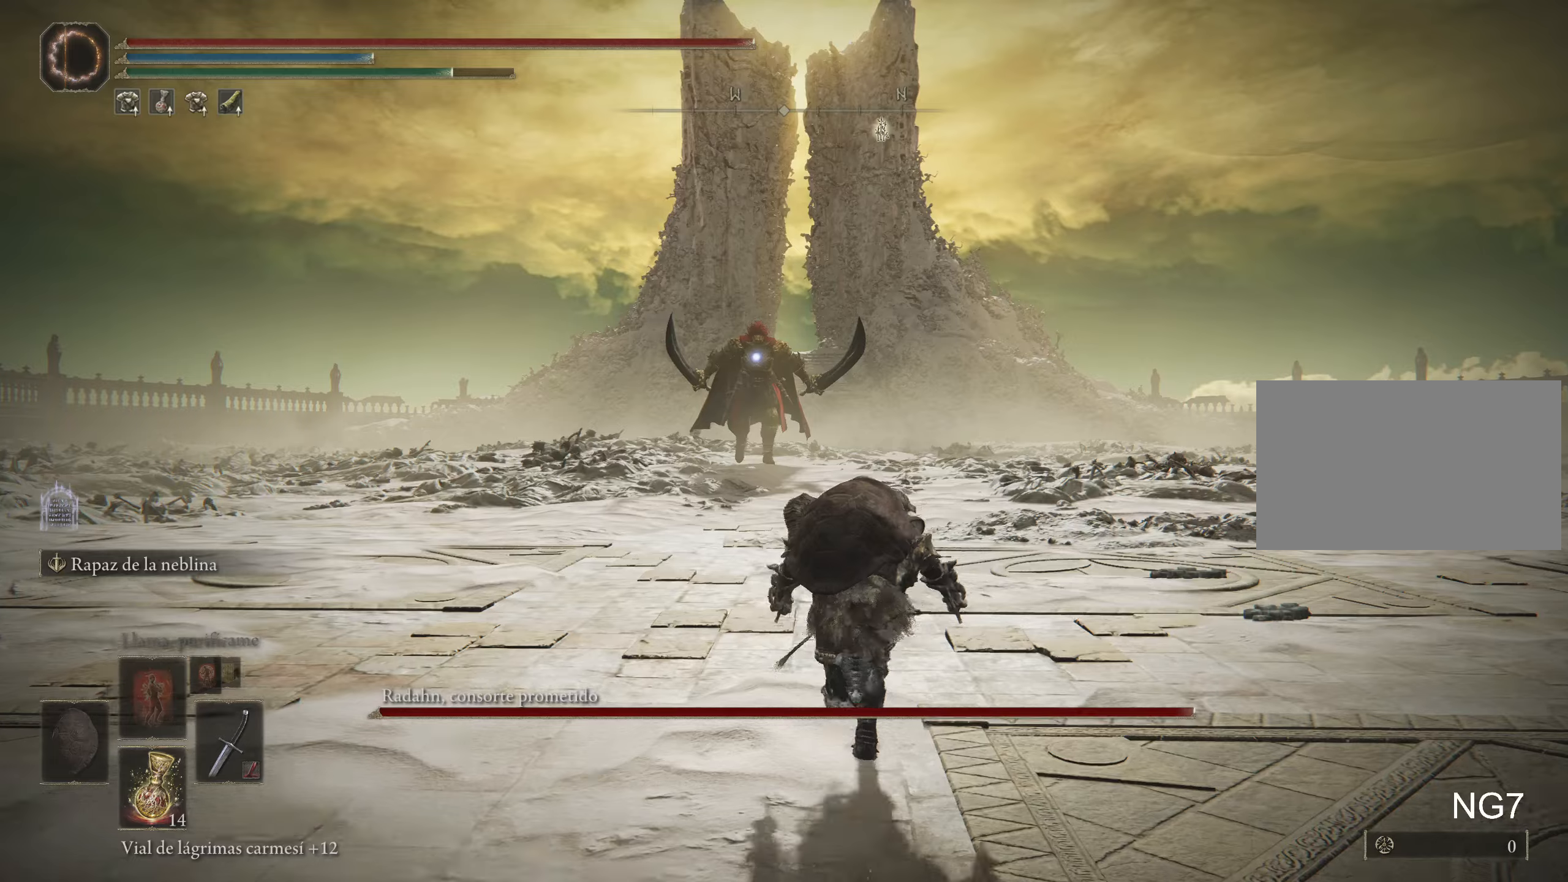
{"keys": ["a", "space", "w"], "mouse": [], "events": [[383, "a", "down"]]}
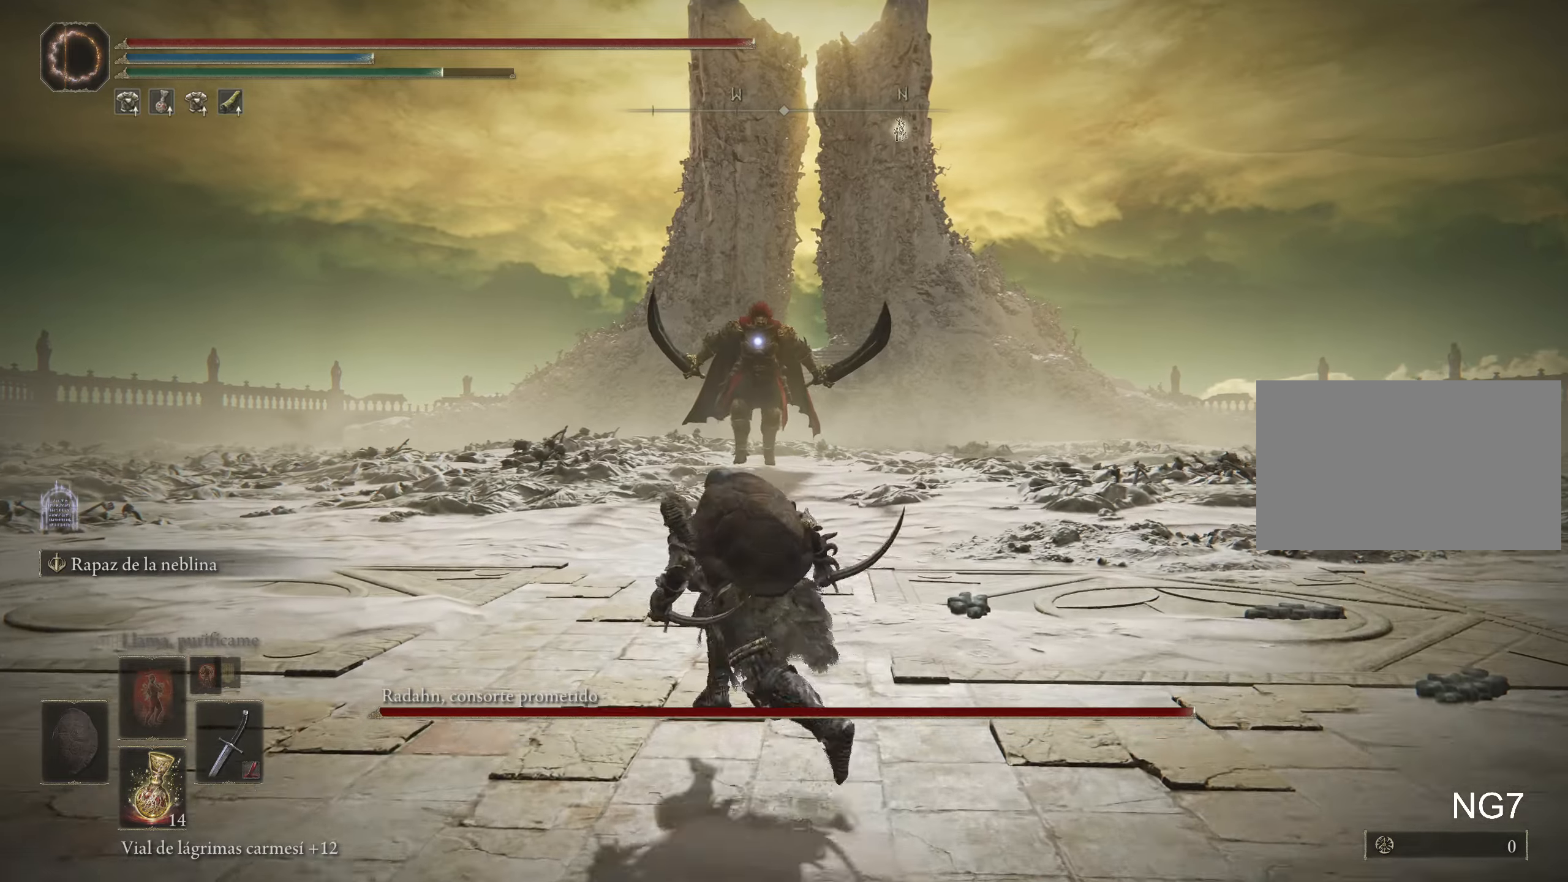
{"keys": ["d", "w"], "mouse": [], "events": [[66, "space", "up"], [366, "d", "down"], [400, "a", "up"]]}
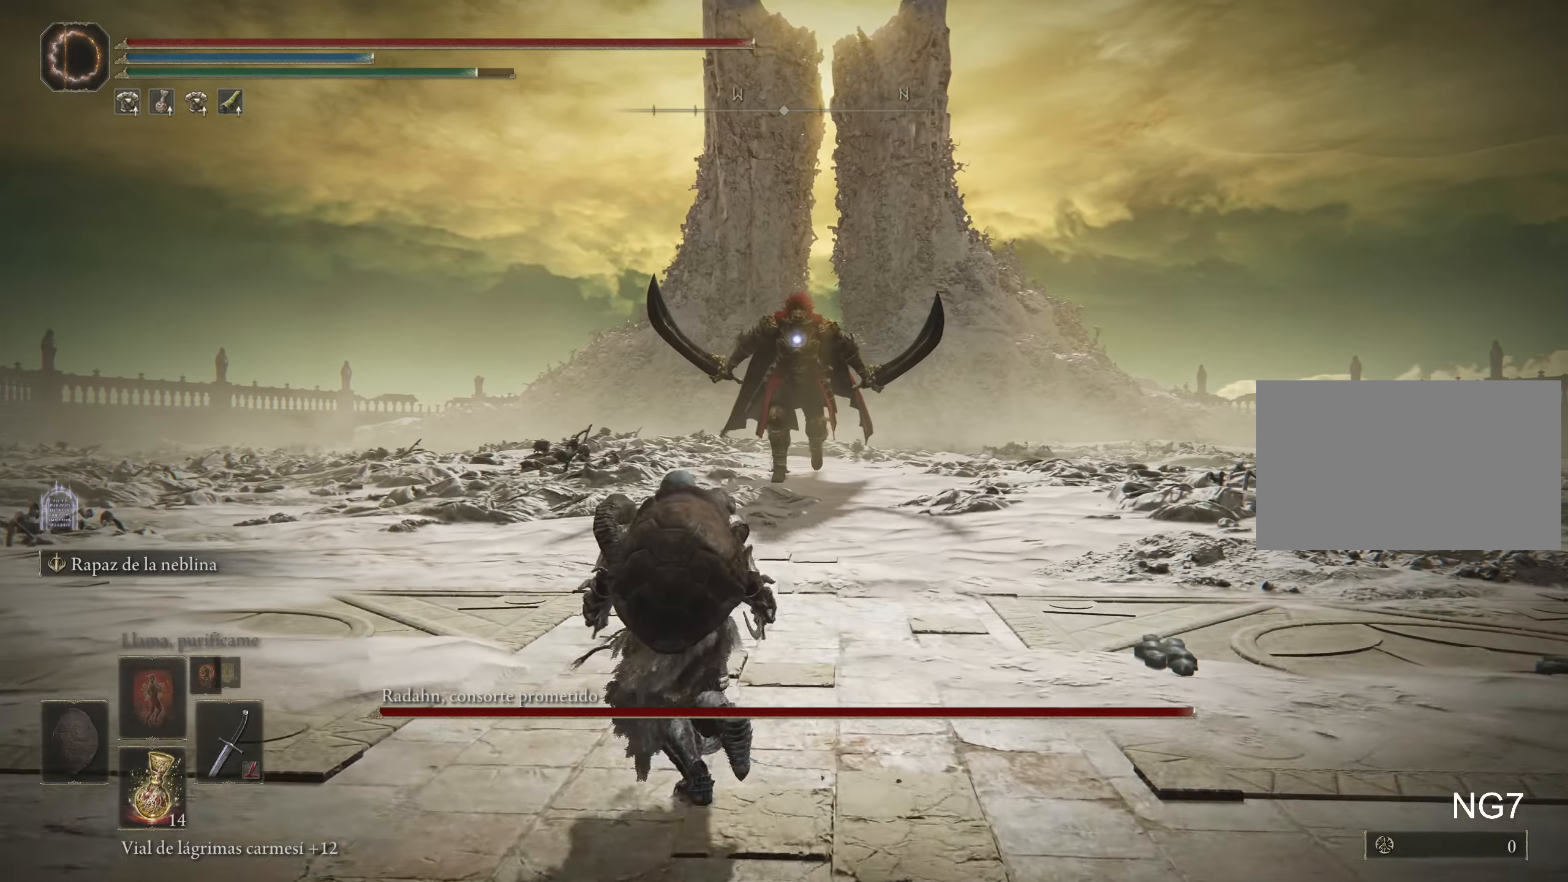
{"keys": ["d", "w"], "mouse": [], "events": []}
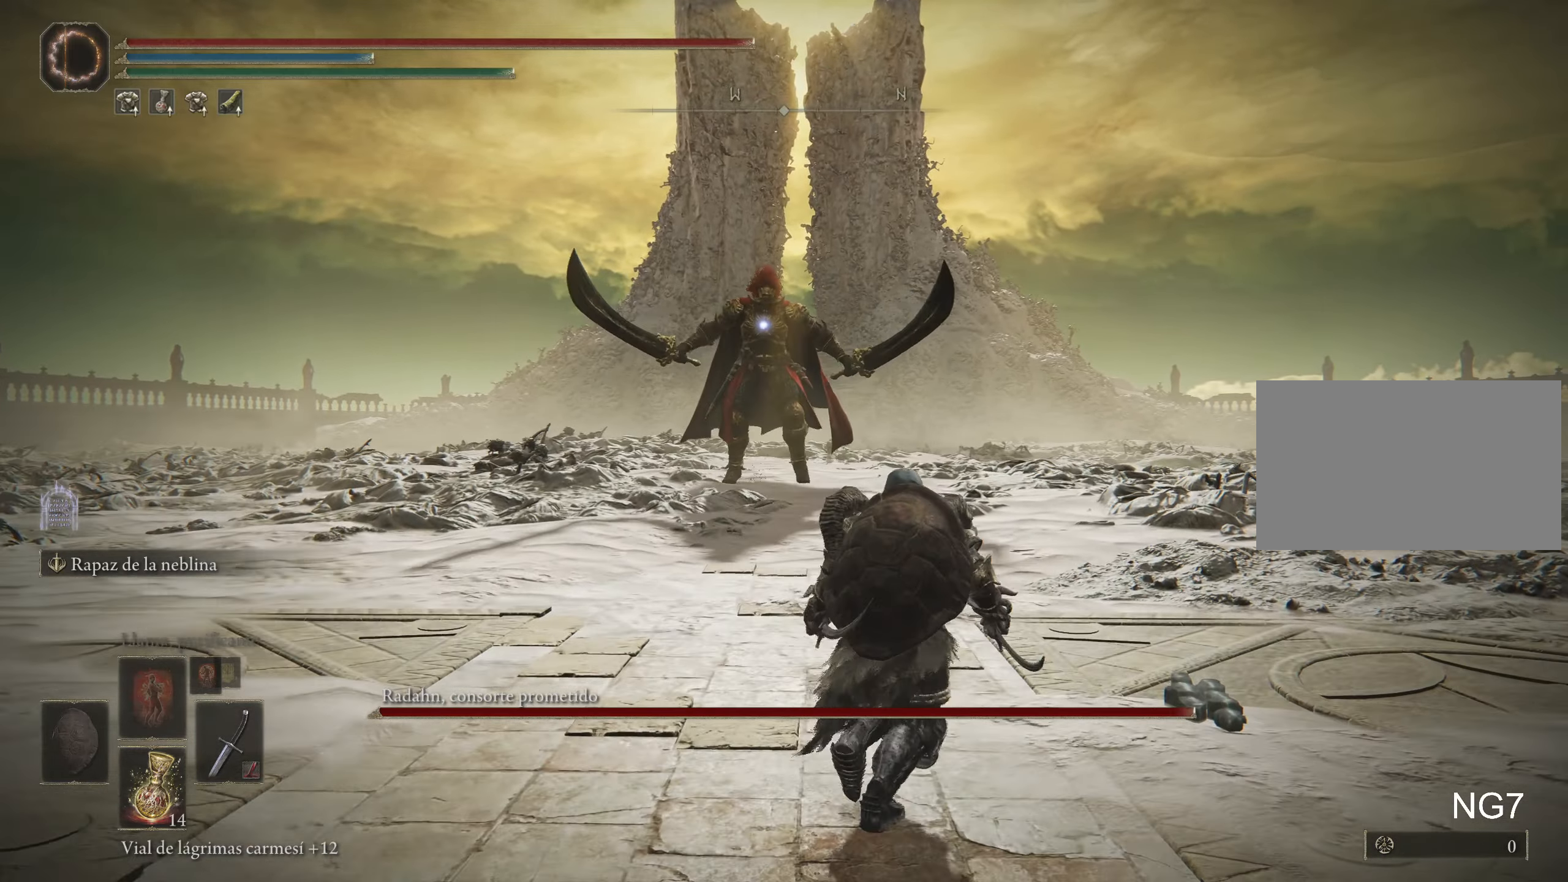
{"keys": ["a"], "mouse": [], "events": [[300, "a", "down"], [300, "d", "up"], [333, "w", "up"]]}
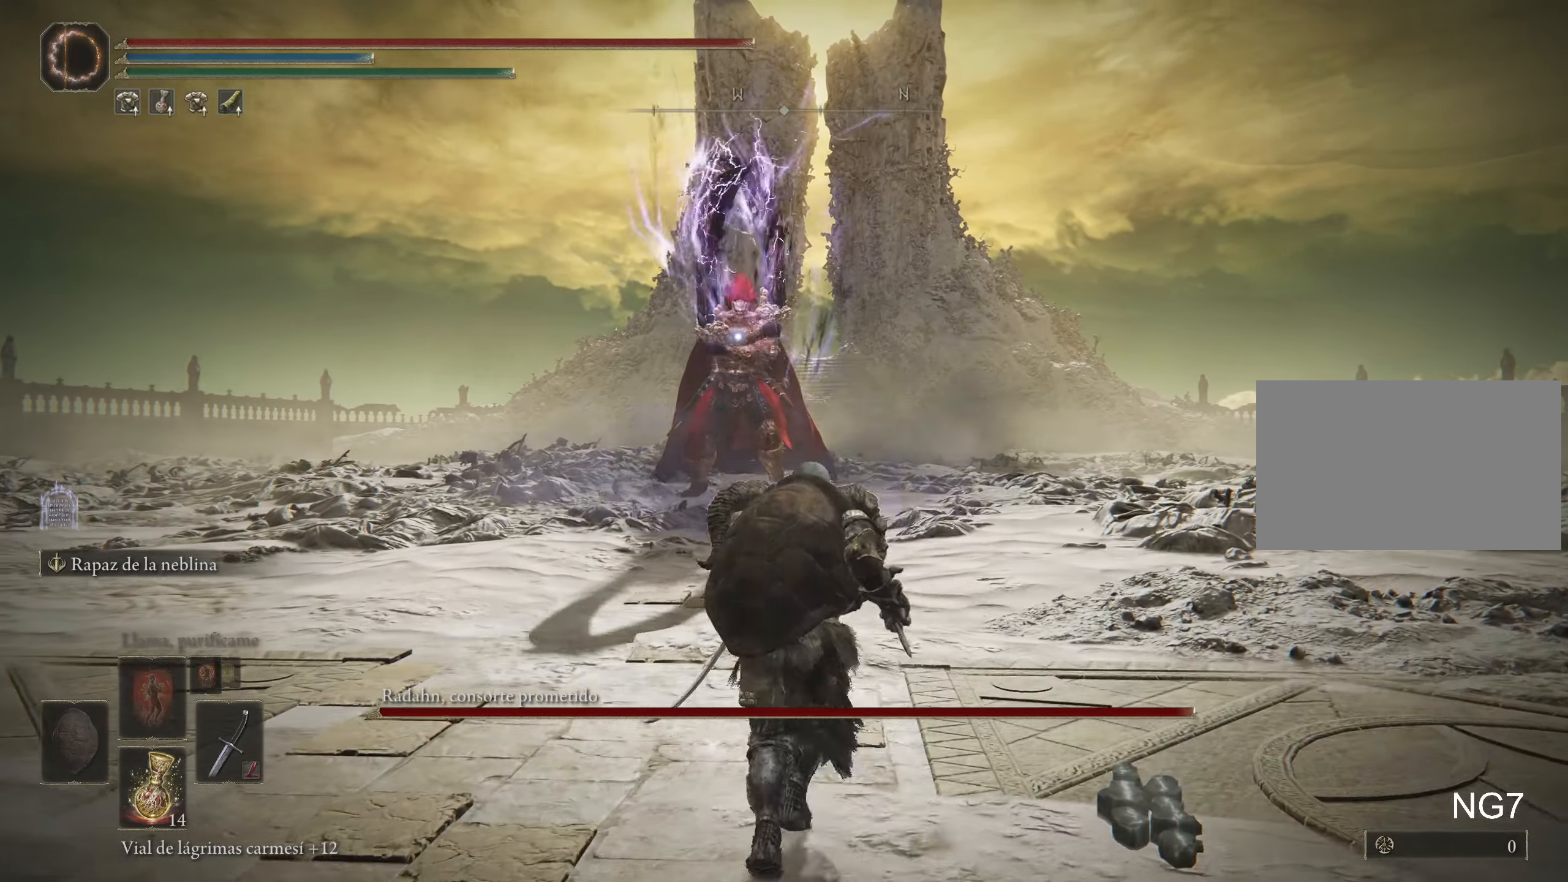
{"keys": [], "mouse": [], "events": [[116, "a", "up"]]}
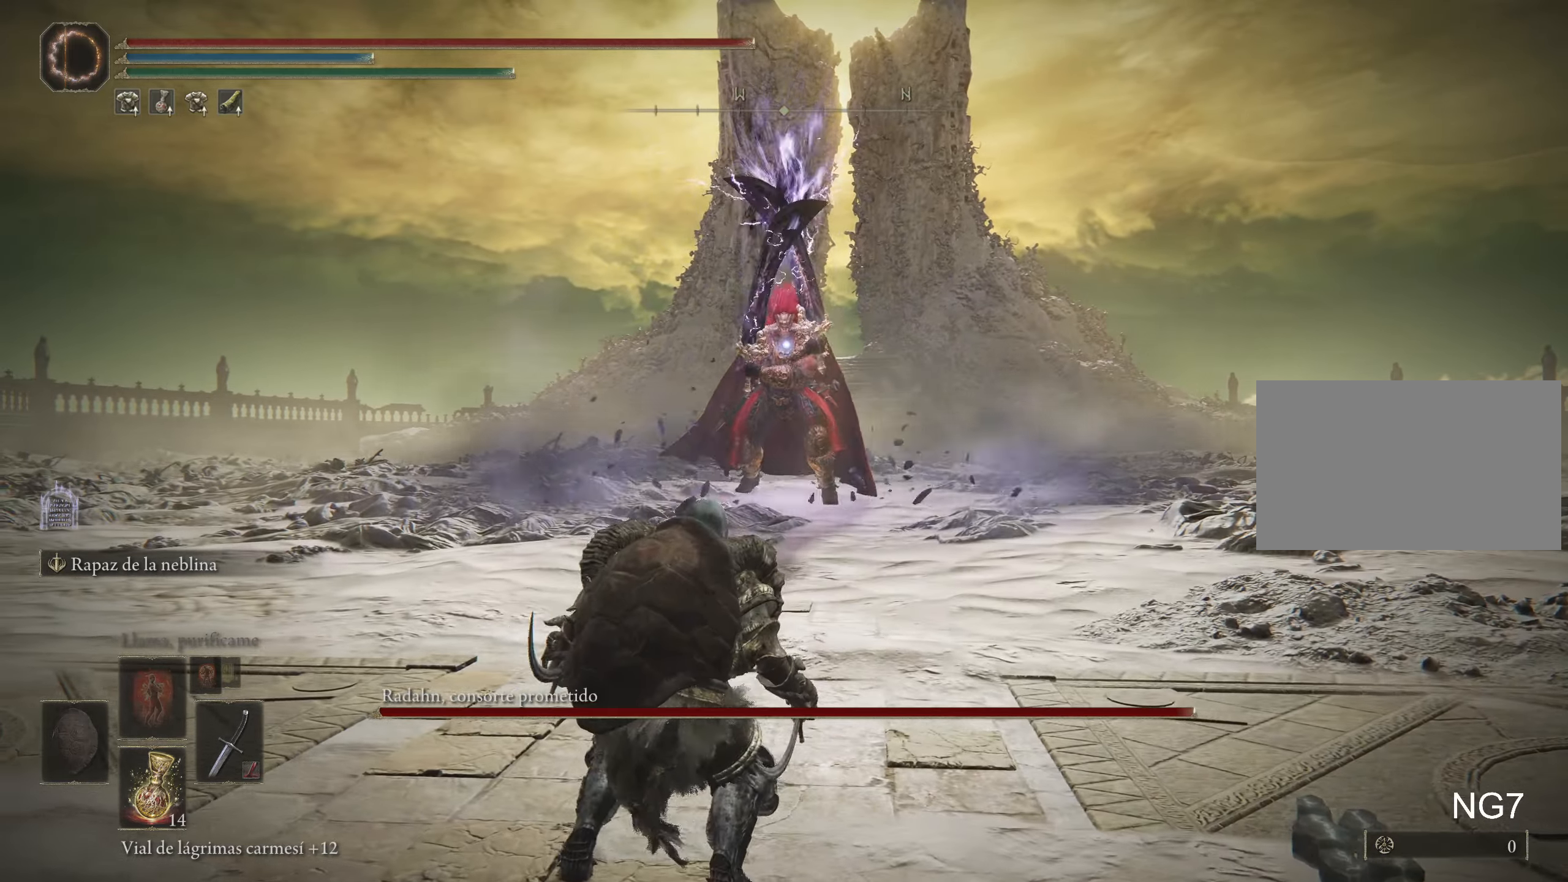
{"keys": ["w"], "mouse": [], "events": [[333, "w", "down"], [383, "space", "down"], [500, "space", "up"]]}